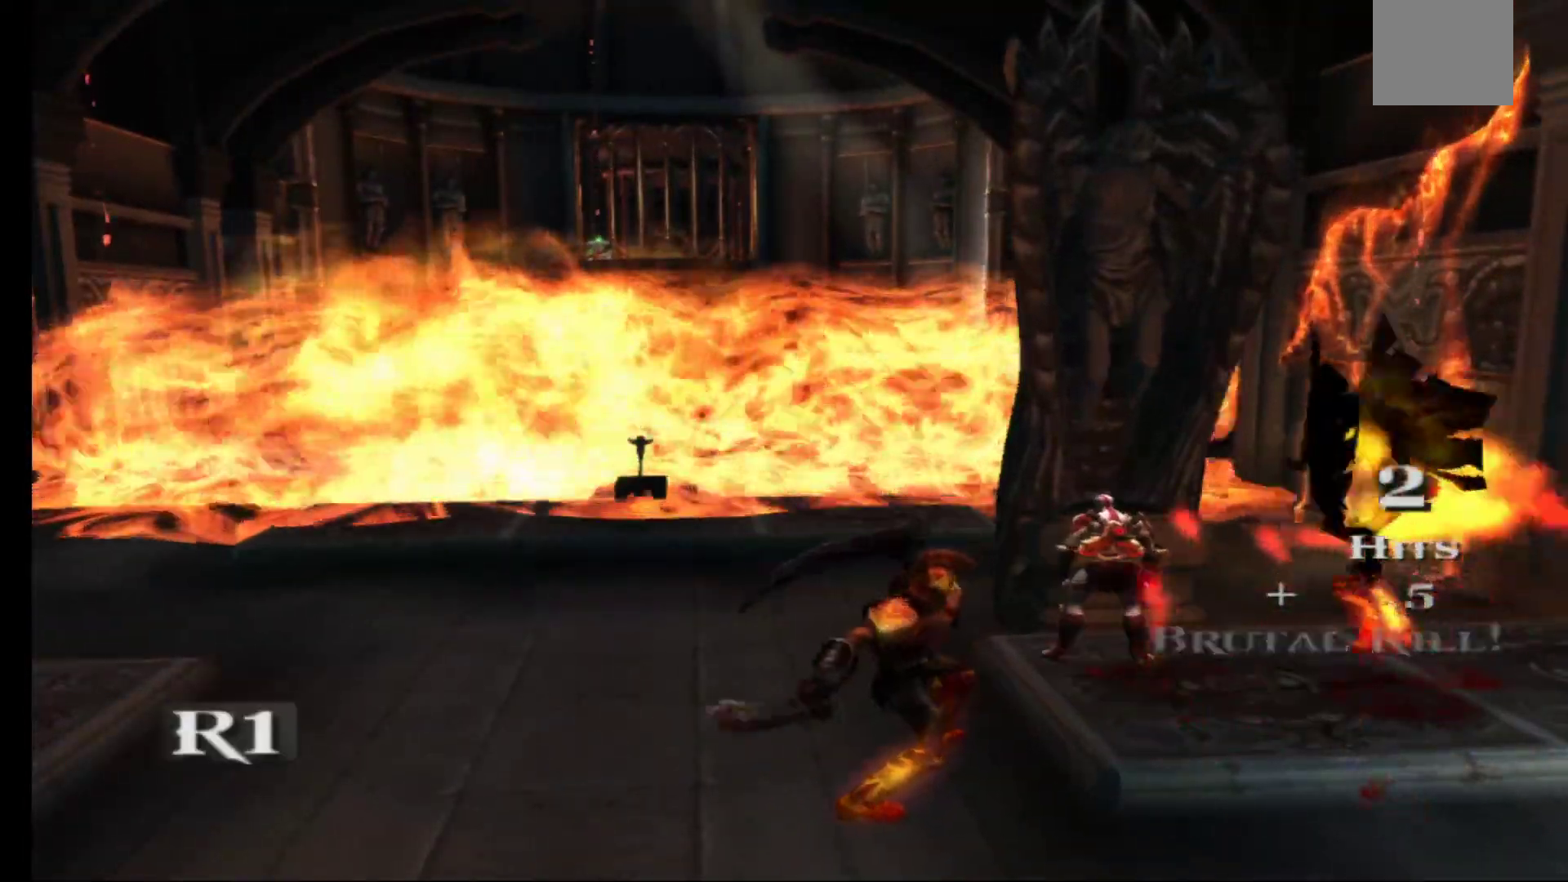
Gameplay with a controller (Xbox layout); each line is a JSON object with the inputs held at the frame after it (dt_ms = milliseconds from this image to that frame). "events" lists button and stick changes between this image and that frame as [ms after this image, input, new state], when the widget could be followed in between.
{"dt_ms": 500, "buttons": [], "left_stick": "center", "right_stick": "center", "events": [[133, "L2", "down"], [200, "left_stick", "right"], [267, "left_stick", "center"], [283, "L2", "up"], [350, "A", "down"], [500, "A", "up"]]}
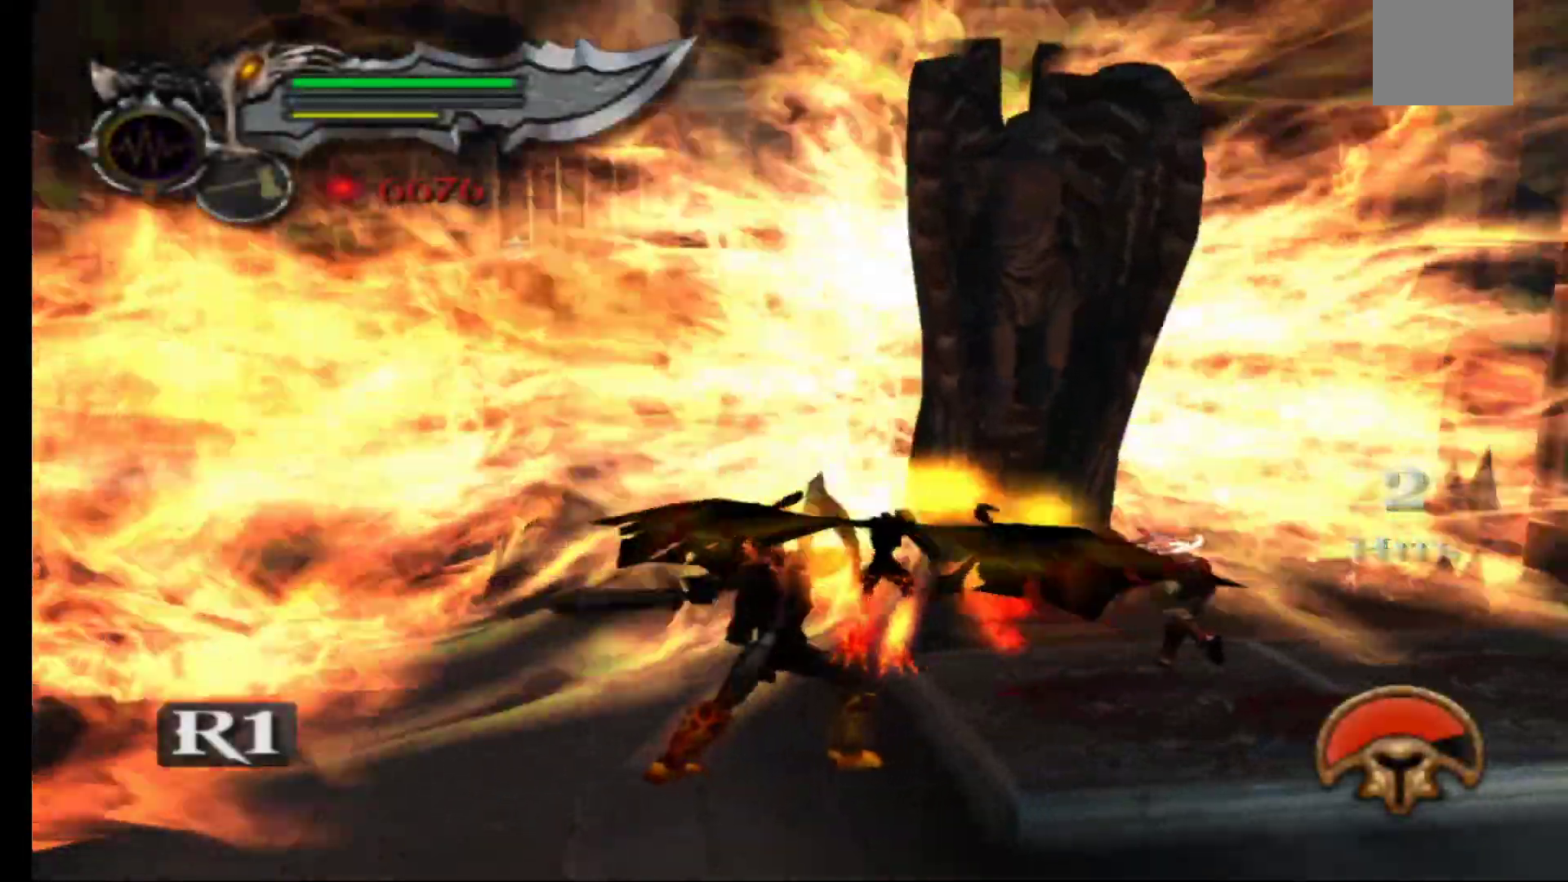
{"dt_ms": 500, "buttons": ["X"], "left_stick": "down-left", "right_stick": "center", "events": [[100, "left_stick", "left"], [233, "left_stick", "down-left"], [467, "X", "down"]]}
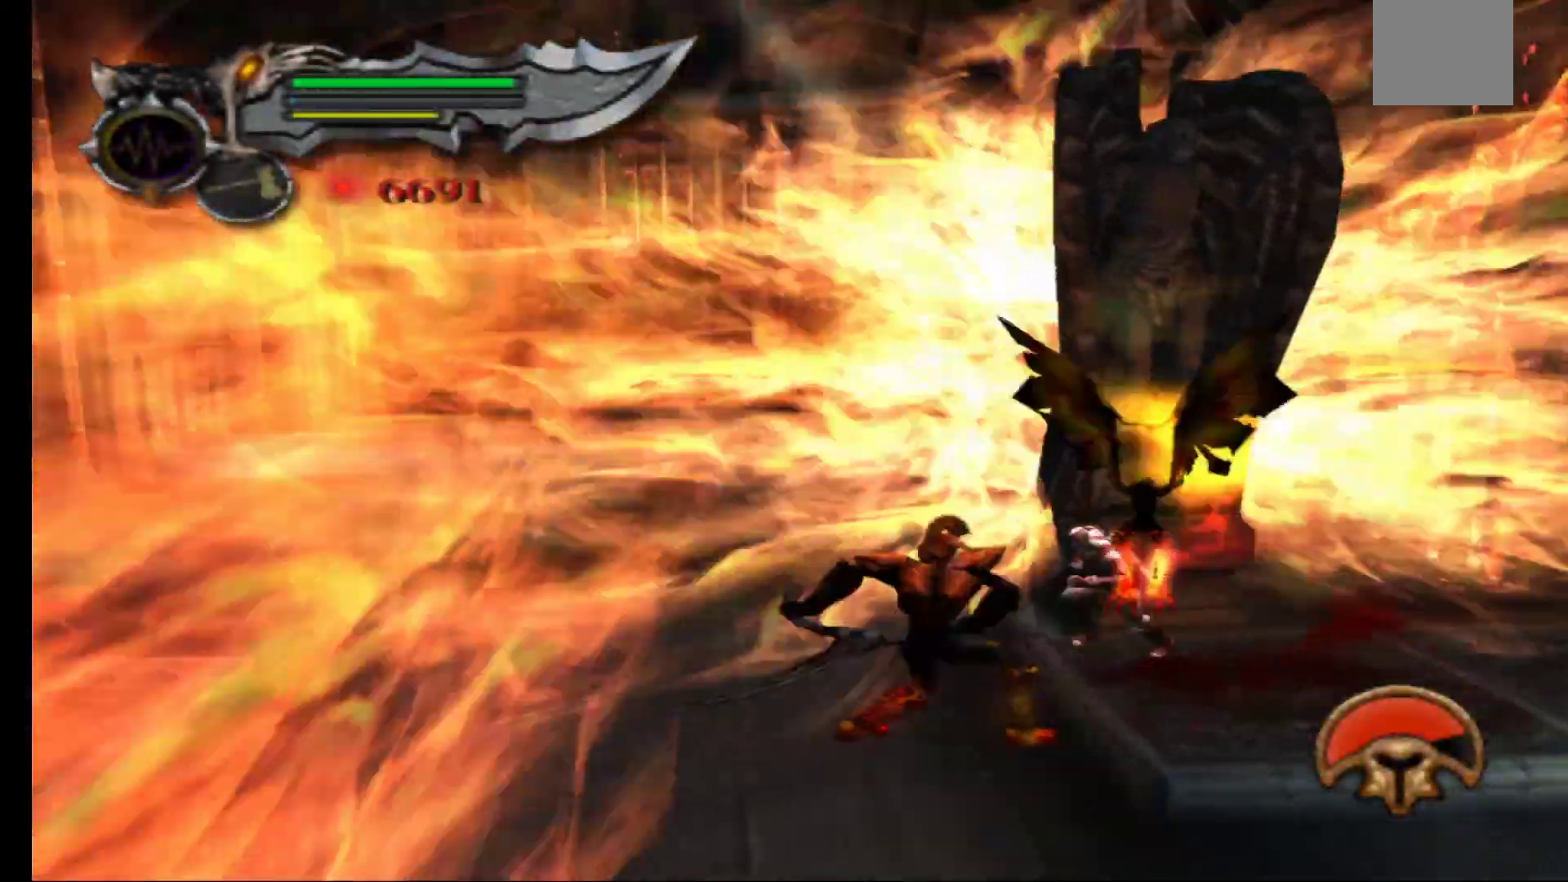
{"dt_ms": 500, "buttons": ["X"], "left_stick": "center", "right_stick": "center"}
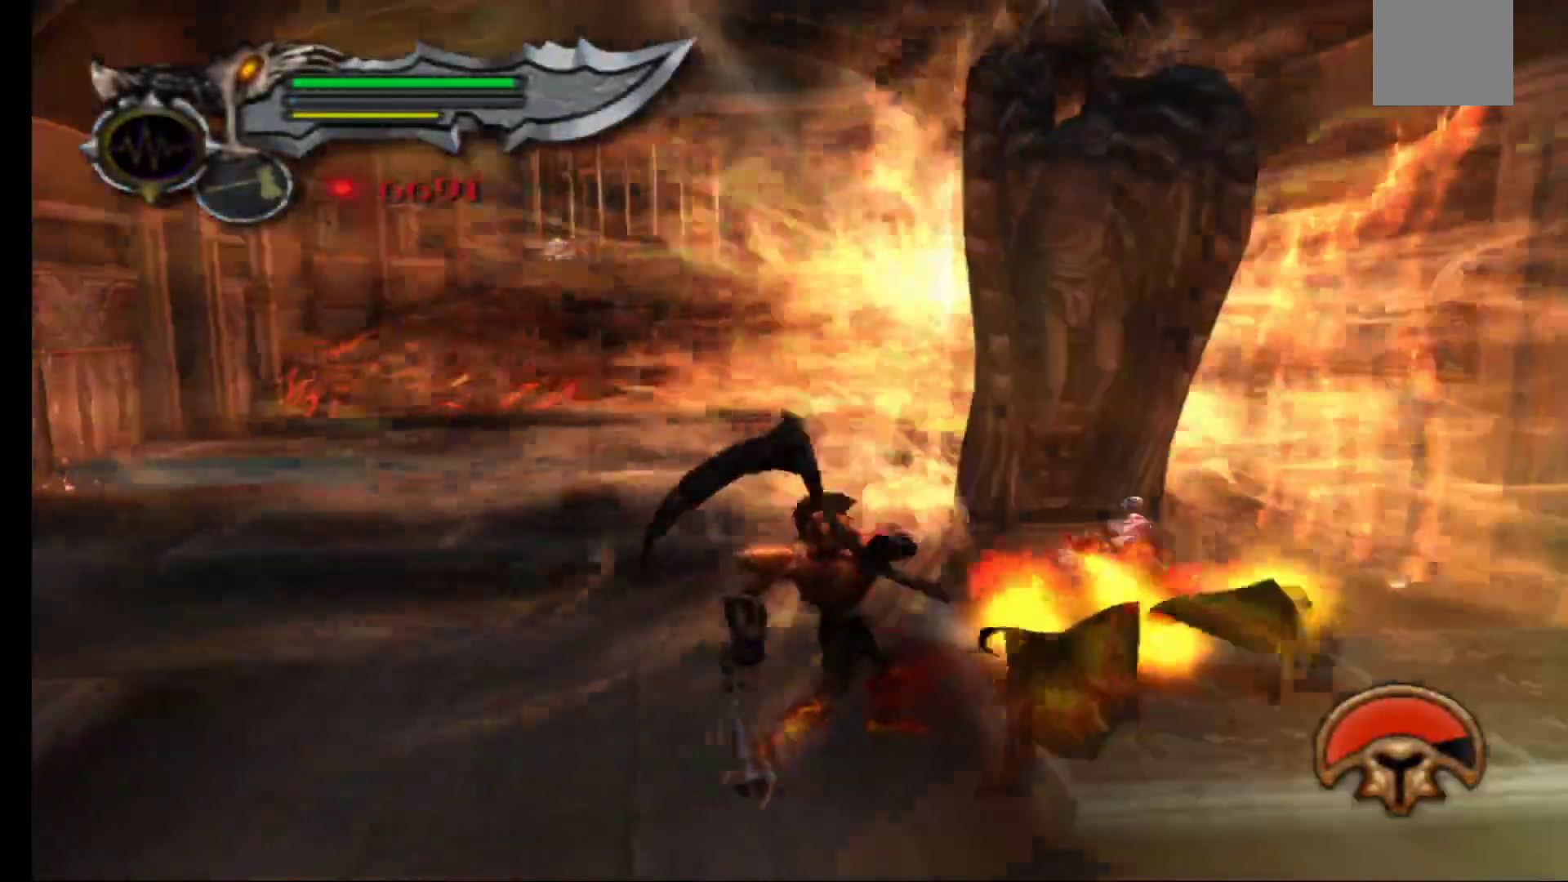
{"dt_ms": 500, "buttons": ["X"], "left_stick": "center", "right_stick": "center", "events": [[50, "X", "up"], [150, "X", "down"], [217, "left_stick", "left"], [233, "X", "up"], [333, "X", "down"], [400, "X", "up"], [400, "left_stick", "center"], [467, "X", "down"]]}
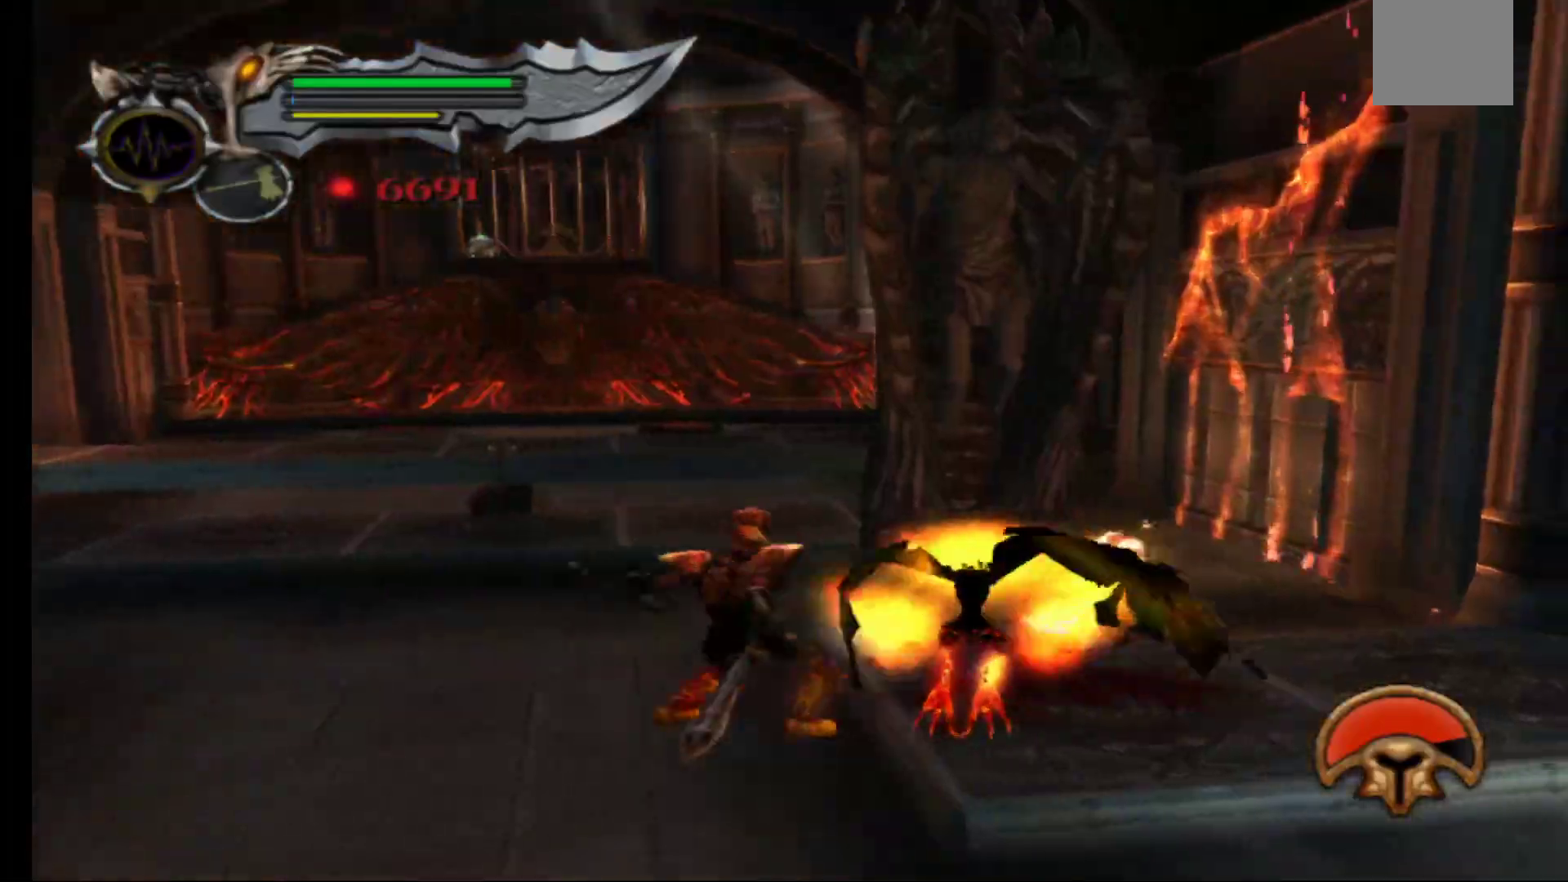
{"dt_ms": 500, "buttons": ["X"], "left_stick": "center", "right_stick": "center", "events": [[67, "X", "up"], [117, "X", "down"], [217, "X", "up"], [283, "X", "down"], [317, "left_stick", "left"], [383, "X", "up"], [450, "X", "down"], [467, "left_stick", "center"]]}
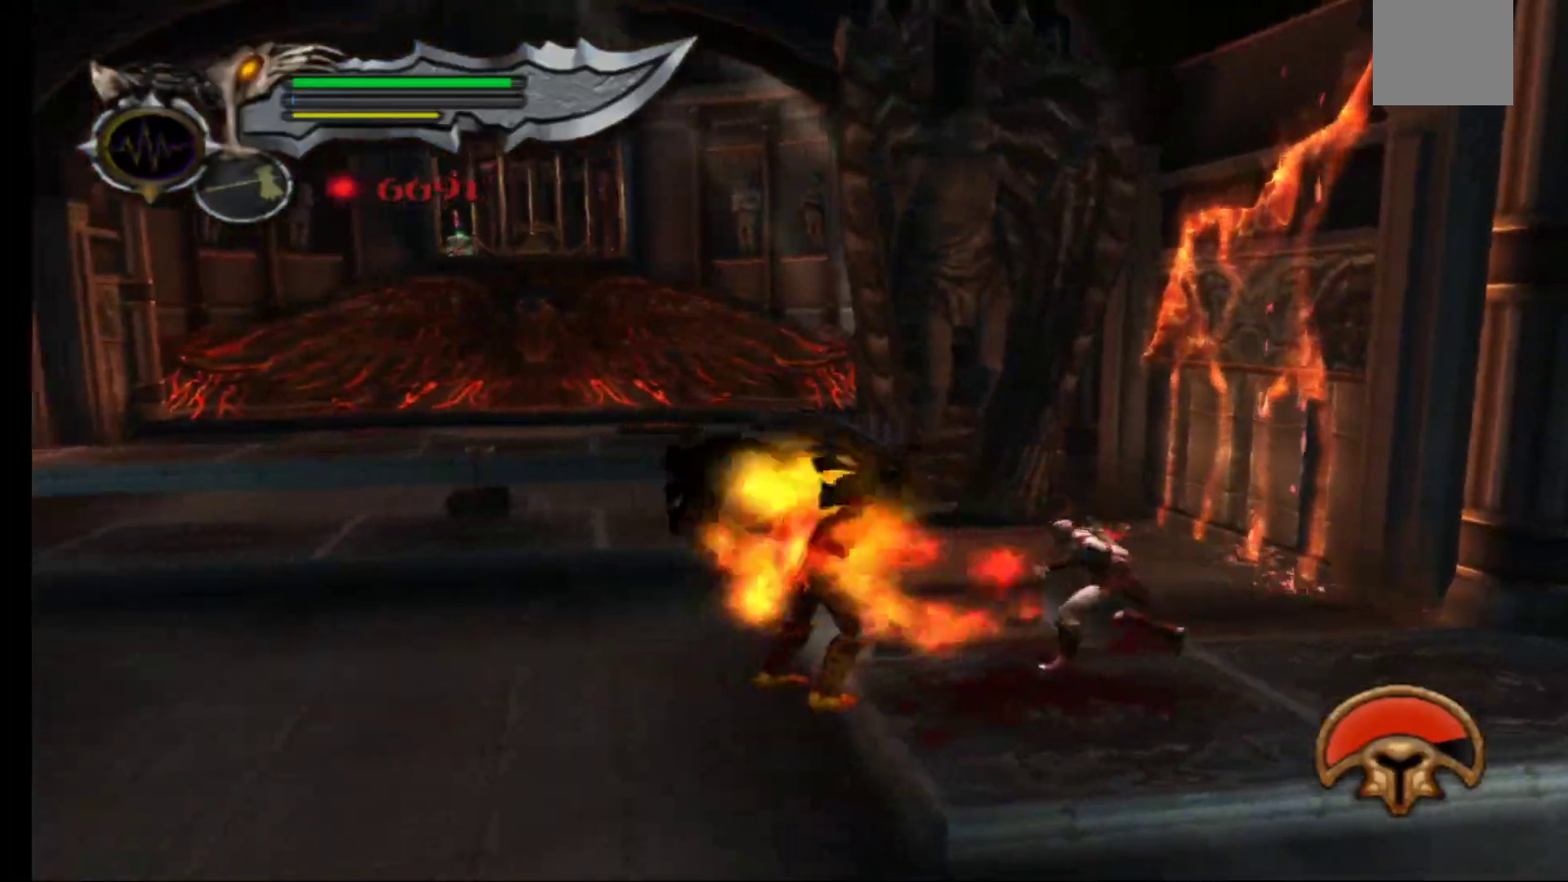
{"dt_ms": 500, "buttons": ["Y"], "left_stick": "center", "right_stick": "center", "events": [[50, "X", "up"], [117, "X", "down"], [217, "X", "up"], [267, "X", "down"], [383, "X", "up"], [467, "Y", "down"]]}
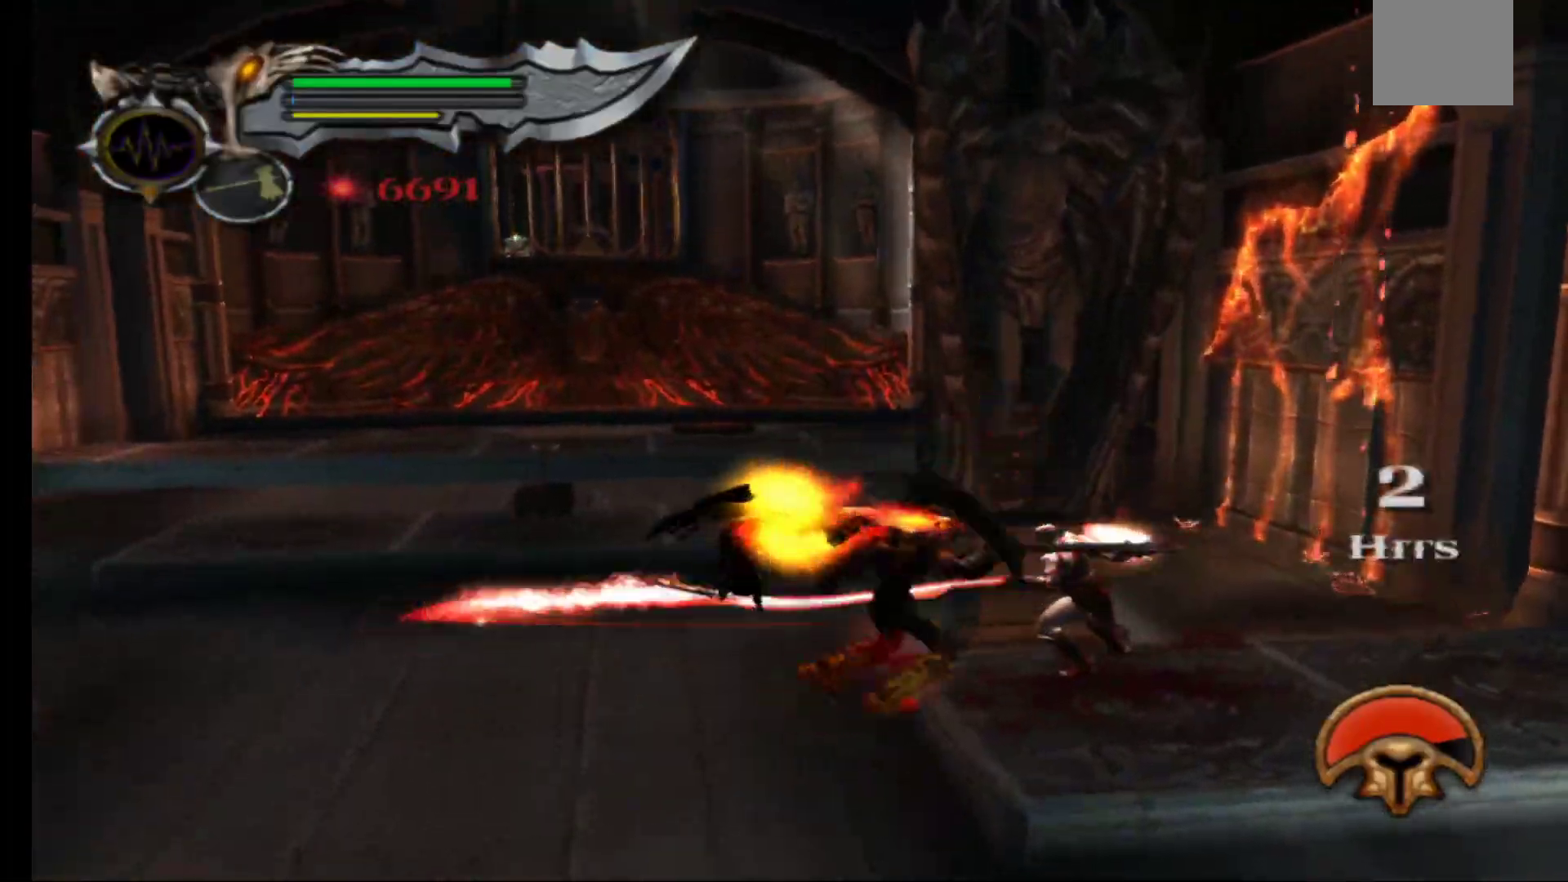
{"dt_ms": 500, "buttons": [], "left_stick": "center", "right_stick": "center"}
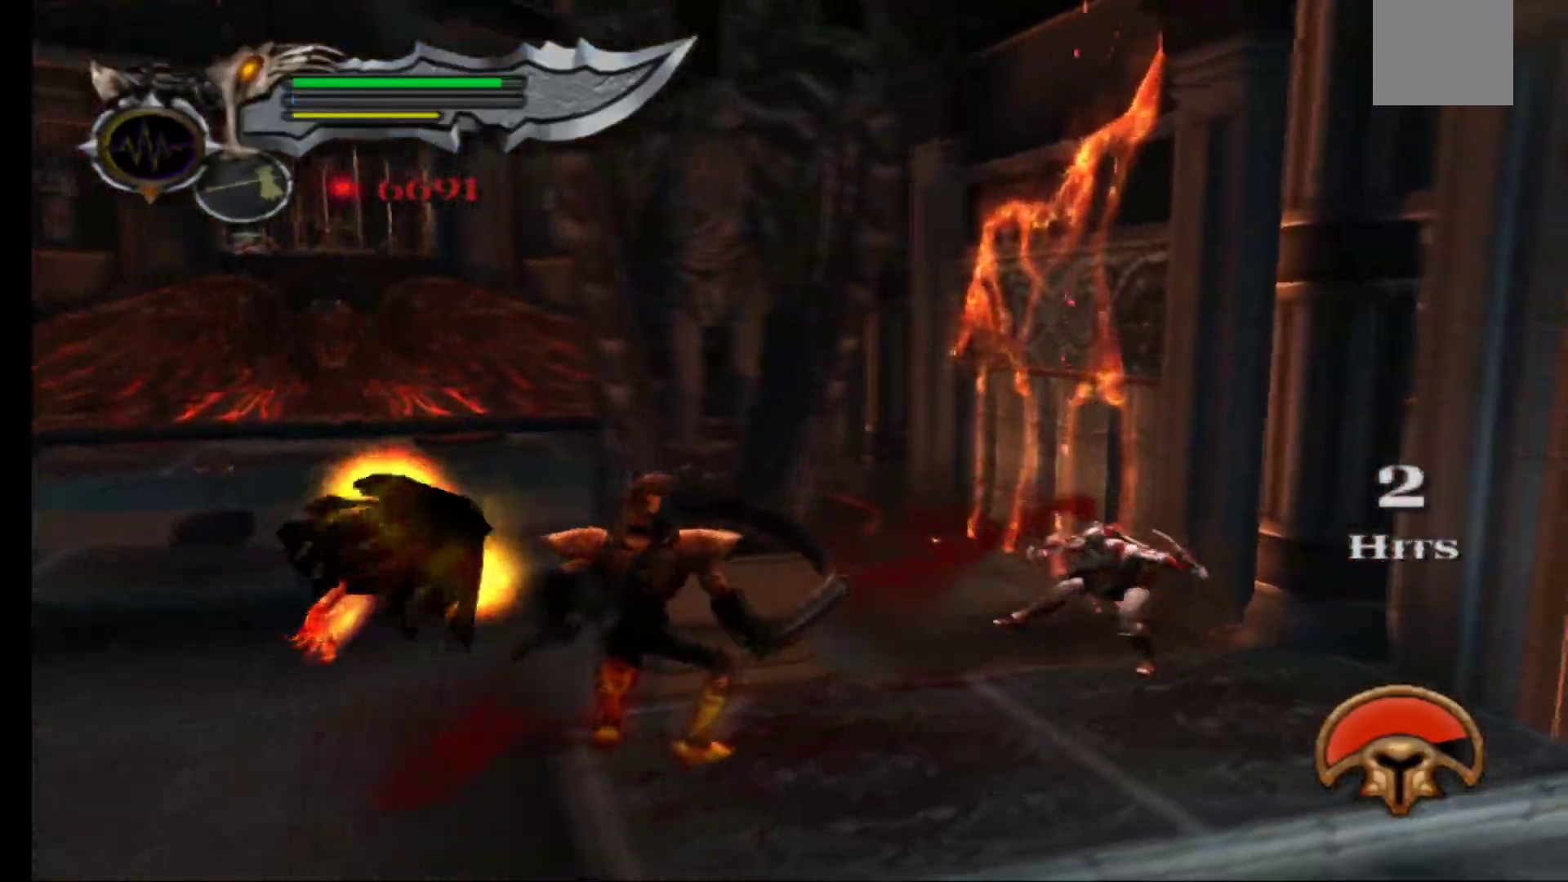
{"dt_ms": 500, "buttons": ["X"], "left_stick": "down-left", "right_stick": "center", "events": [[17, "left_stick", "left"], [100, "X", "down"], [183, "X", "up"], [250, "X", "down"], [250, "left_stick", "down-left"], [350, "X", "up"], [433, "X", "down"]]}
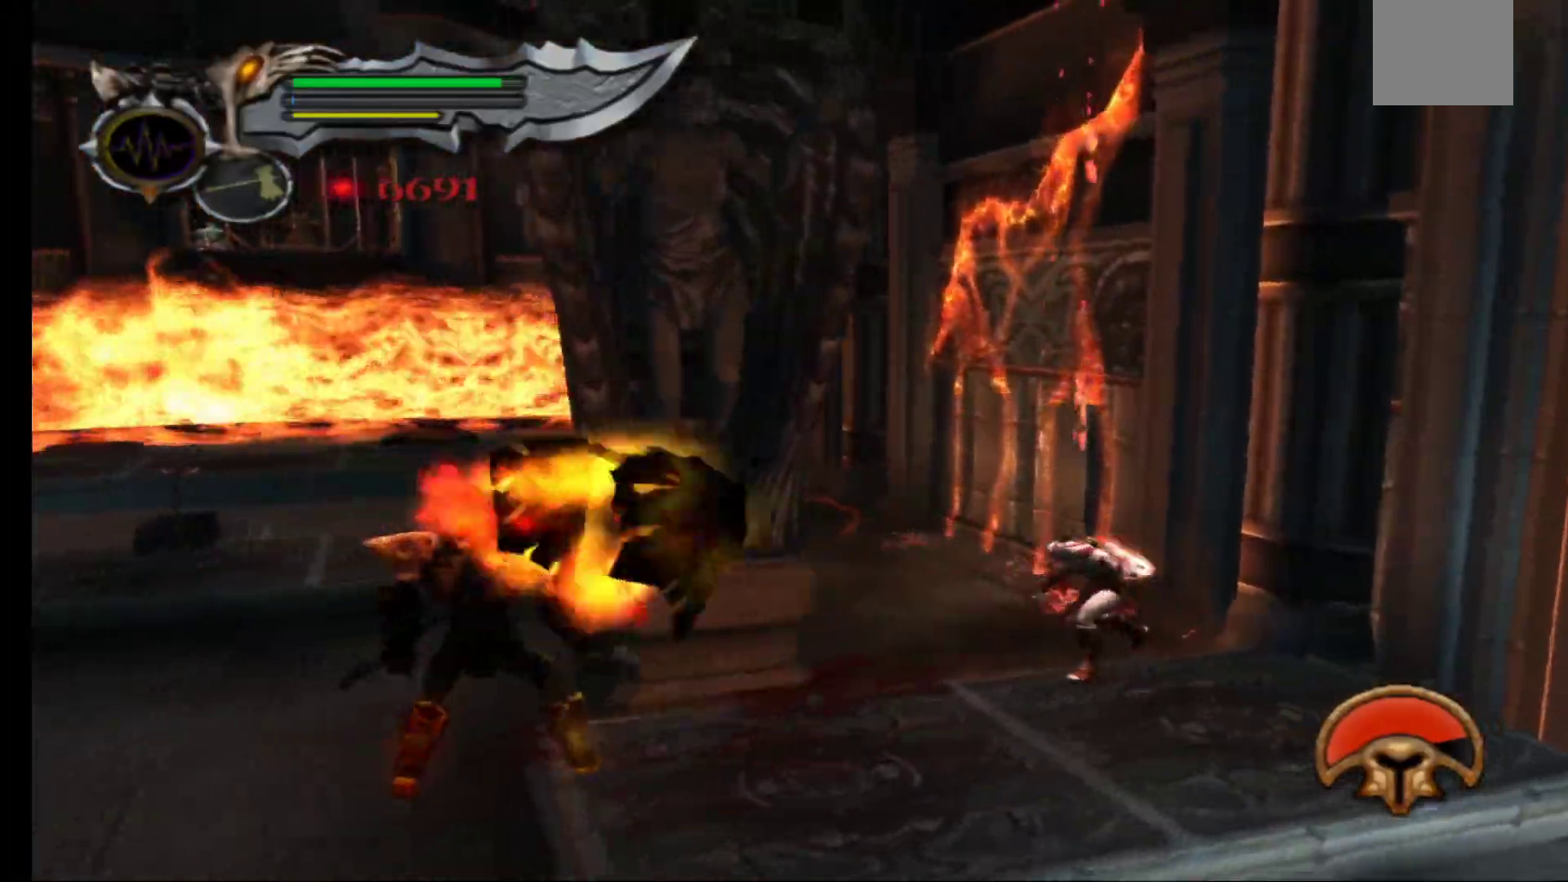
{"dt_ms": 500, "buttons": ["Y"], "left_stick": "center", "right_stick": "center"}
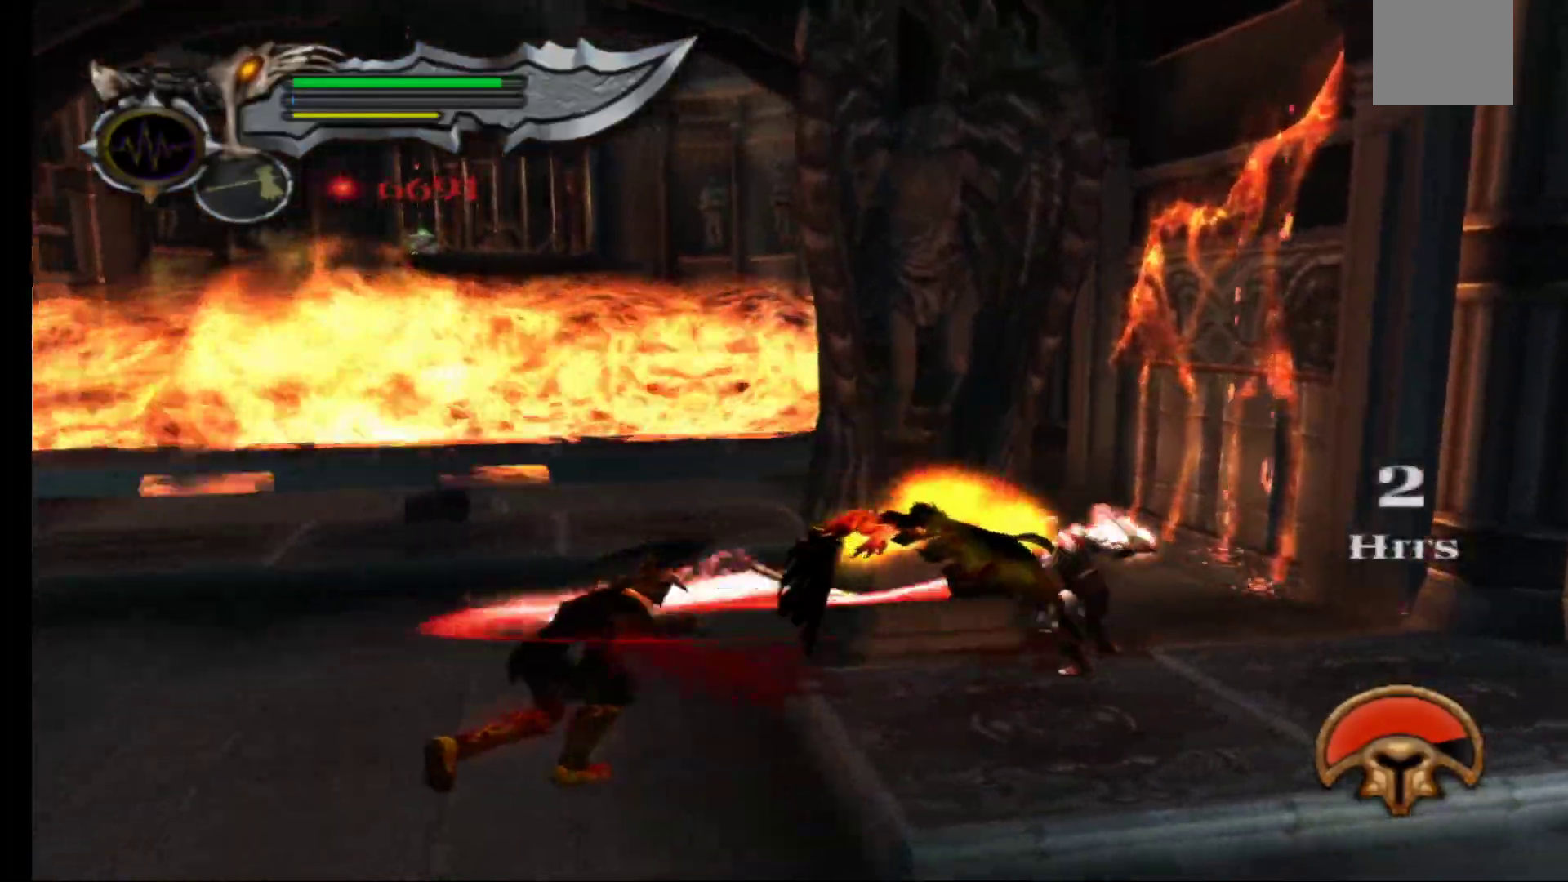
{"dt_ms": 500, "buttons": ["Y"], "left_stick": "center", "right_stick": "center", "events": [[33, "Y", "up"], [117, "Y", "down"], [217, "Y", "up"], [283, "Y", "down"], [383, "Y", "up"], [467, "Y", "down"]]}
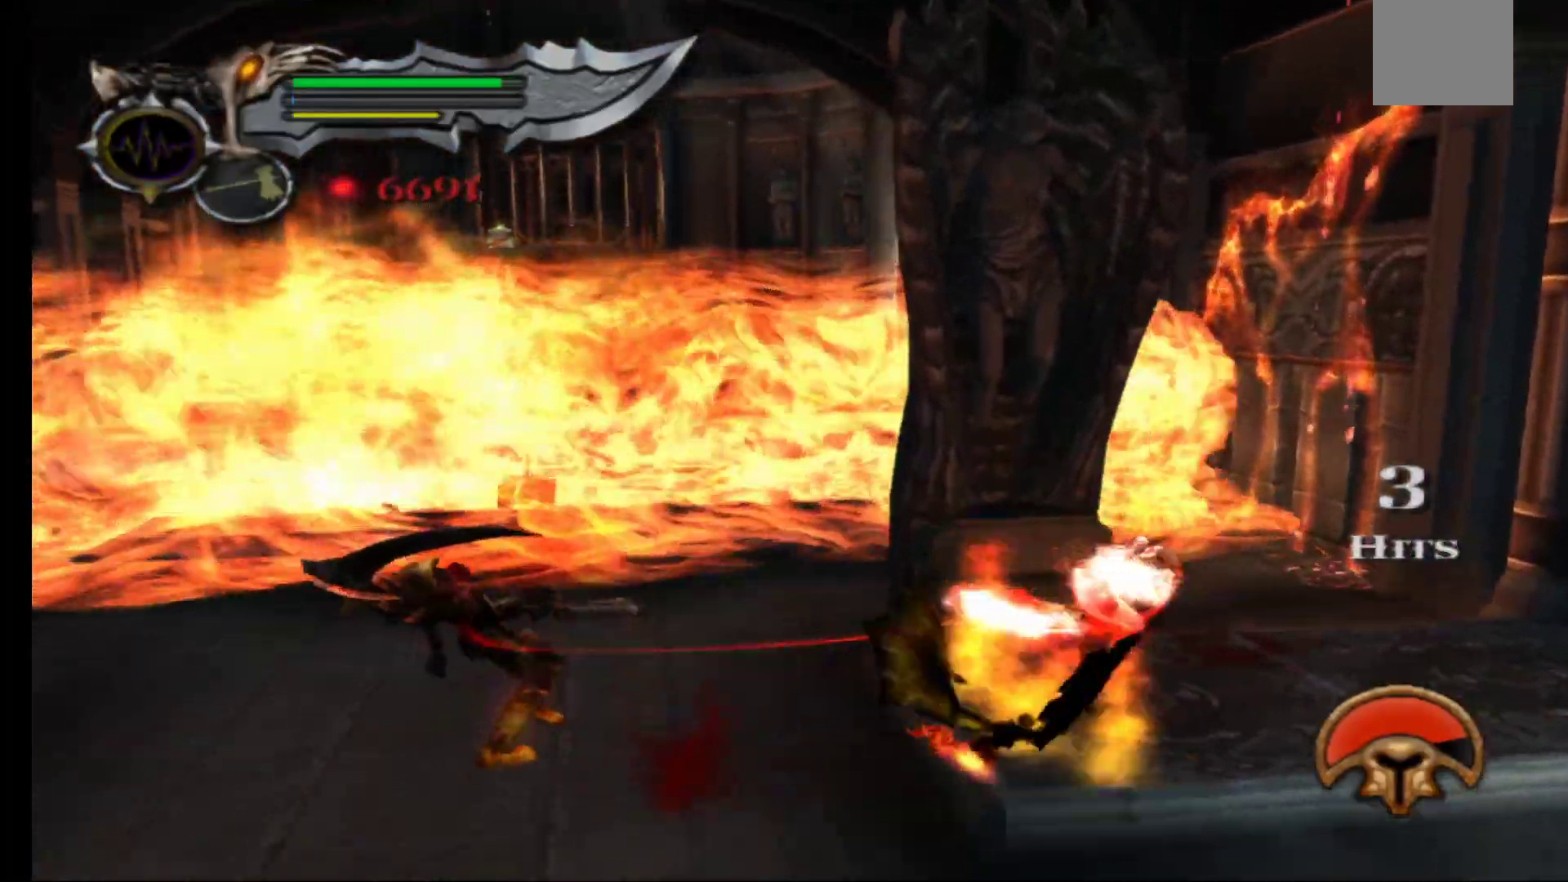
{"dt_ms": 500, "buttons": [], "left_stick": "center", "right_stick": "center", "events": [[50, "Y", "up"], [133, "Y", "down"], [233, "Y", "up"], [300, "Y", "down"], [417, "Y", "up"]]}
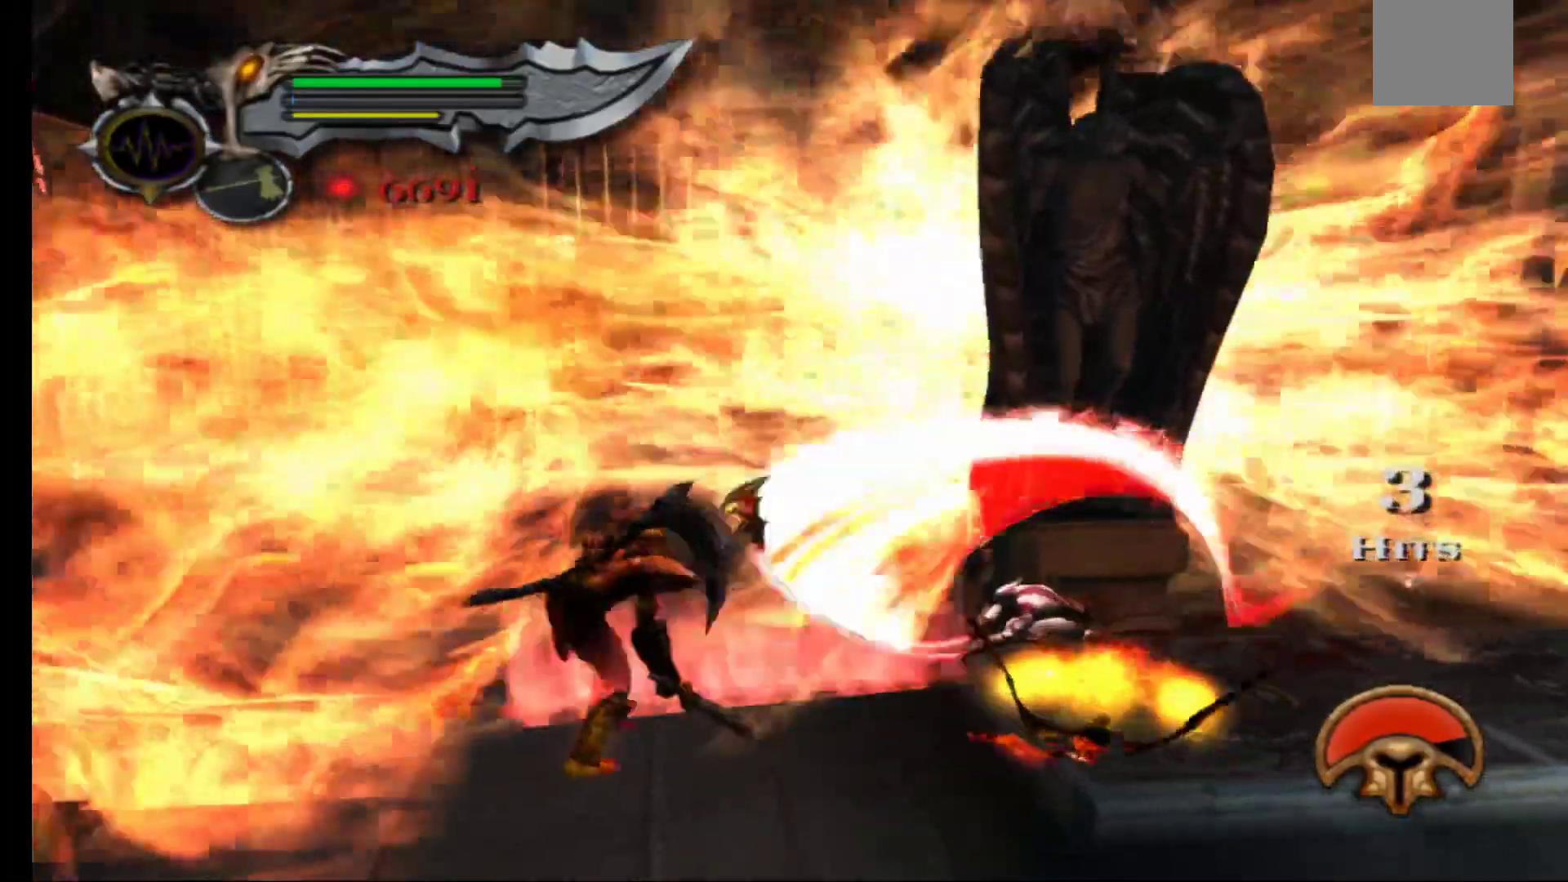
{"dt_ms": 500, "buttons": [], "left_stick": "center", "right_stick": "center", "events": [[417, "X", "down"], [500, "X", "up"]]}
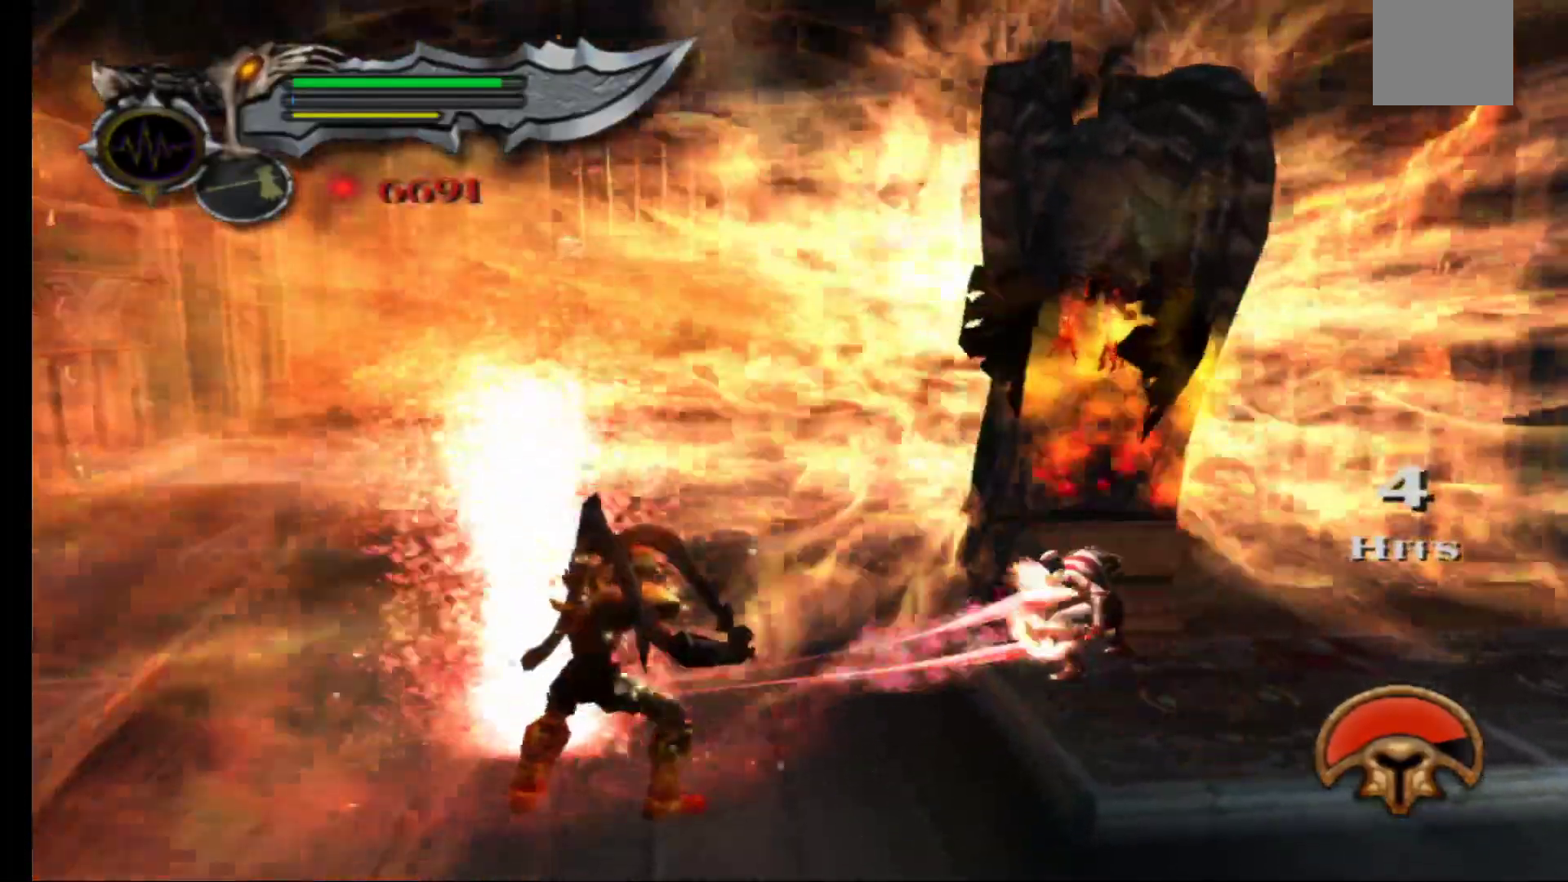
{"dt_ms": 1000, "buttons": ["Y"], "left_stick": "center", "right_stick": "center"}
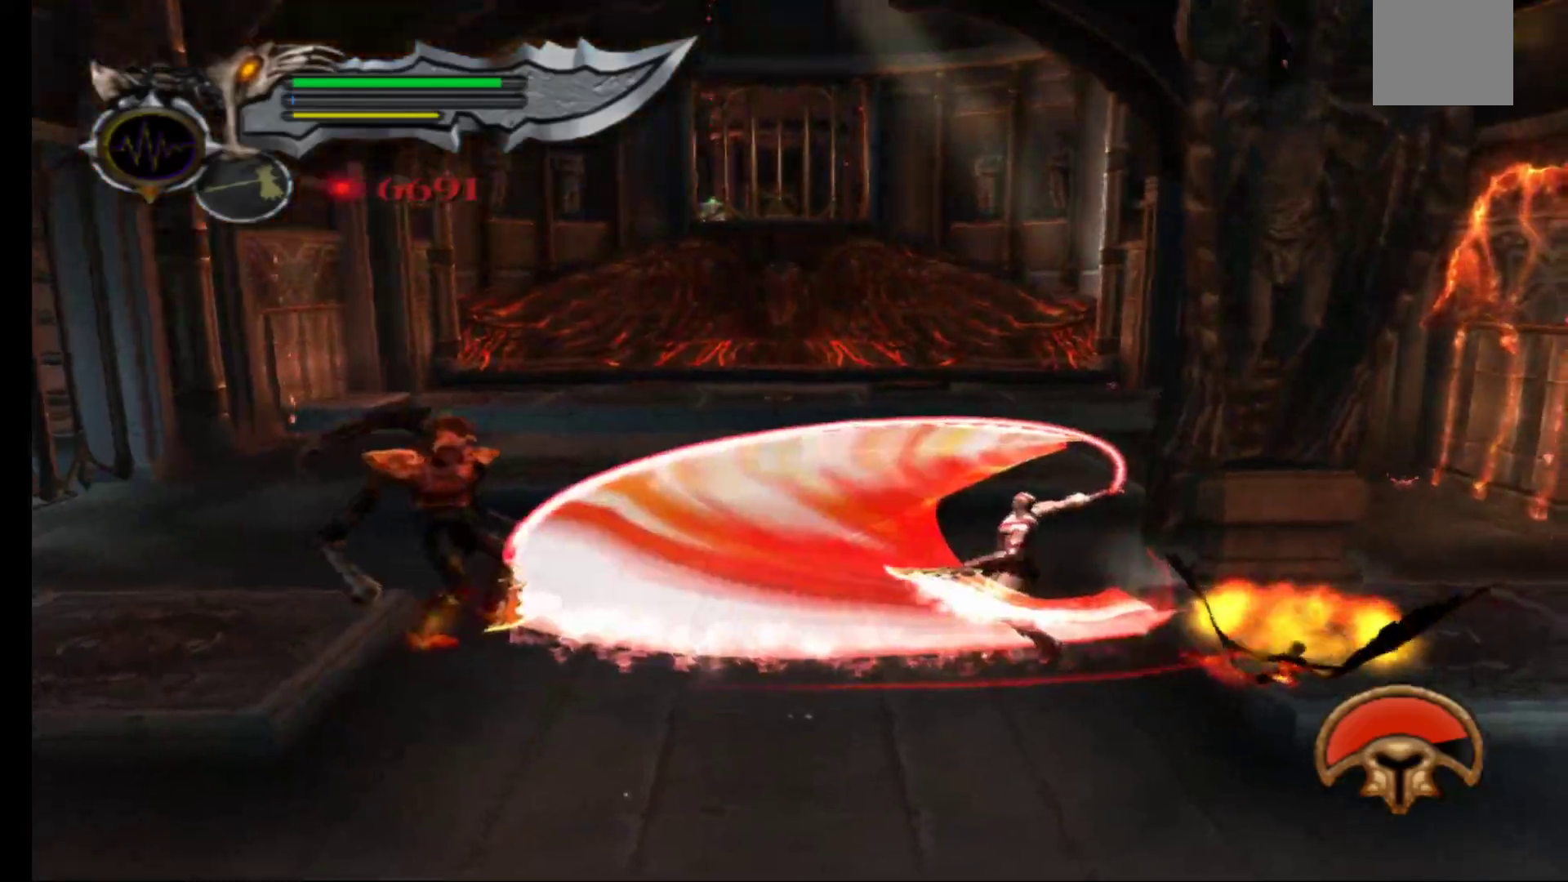
{"dt_ms": 500, "buttons": ["Y"], "left_stick": "center", "right_stick": "center", "events": [[33, "Y", "up"], [133, "Y", "down"], [233, "Y", "up"], [317, "Y", "down"], [417, "Y", "up"], [483, "Y", "down"]]}
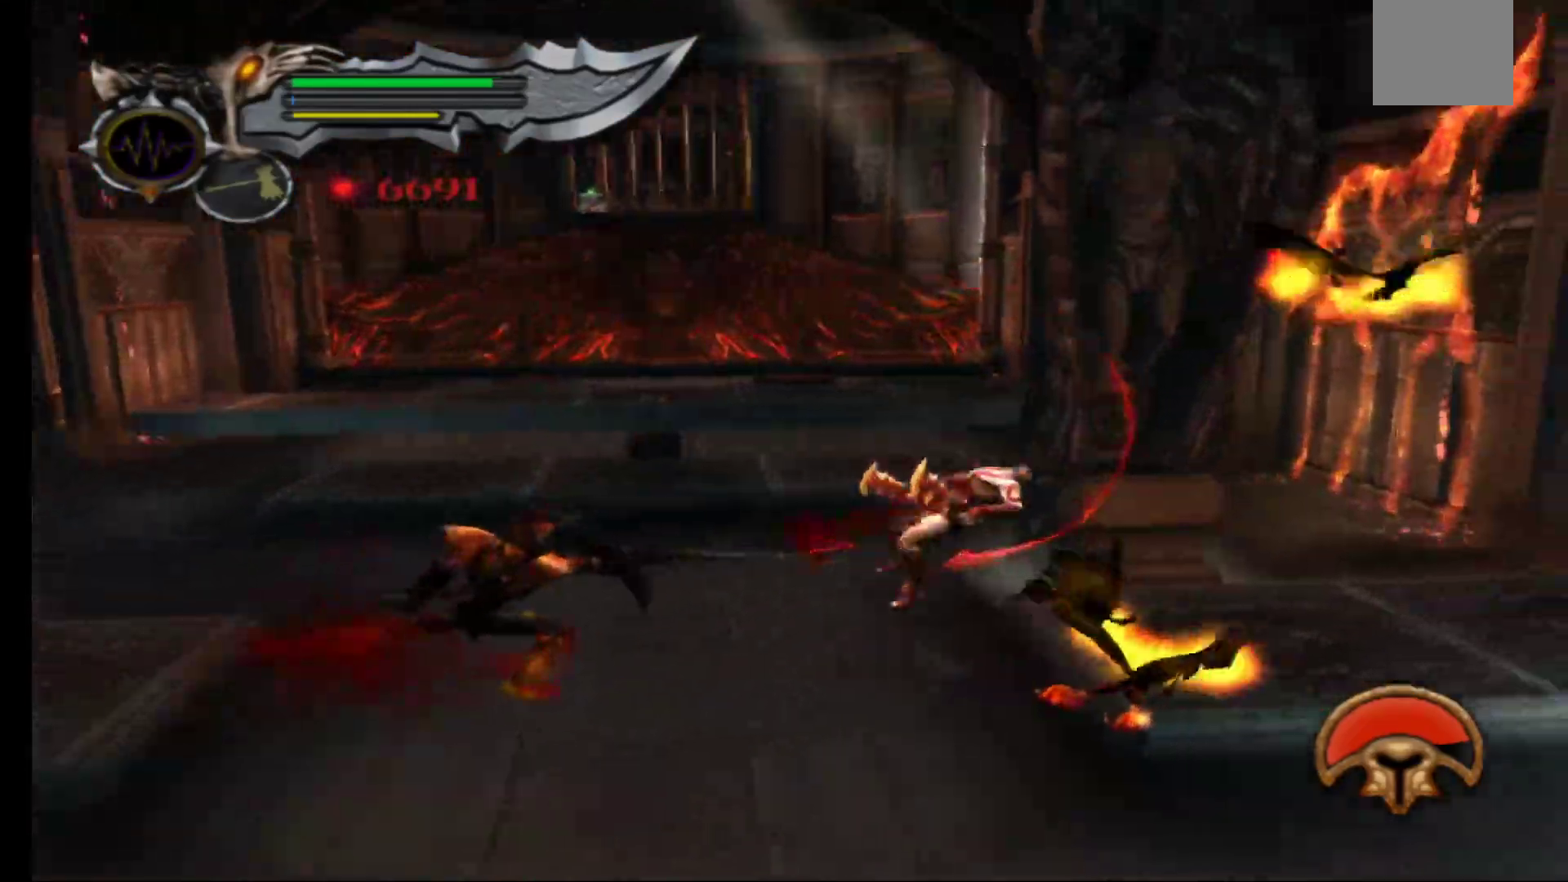
{"dt_ms": 500, "buttons": [], "left_stick": "center", "right_stick": "center", "events": [[83, "Y", "up"], [150, "Y", "down"], [250, "Y", "up"]]}
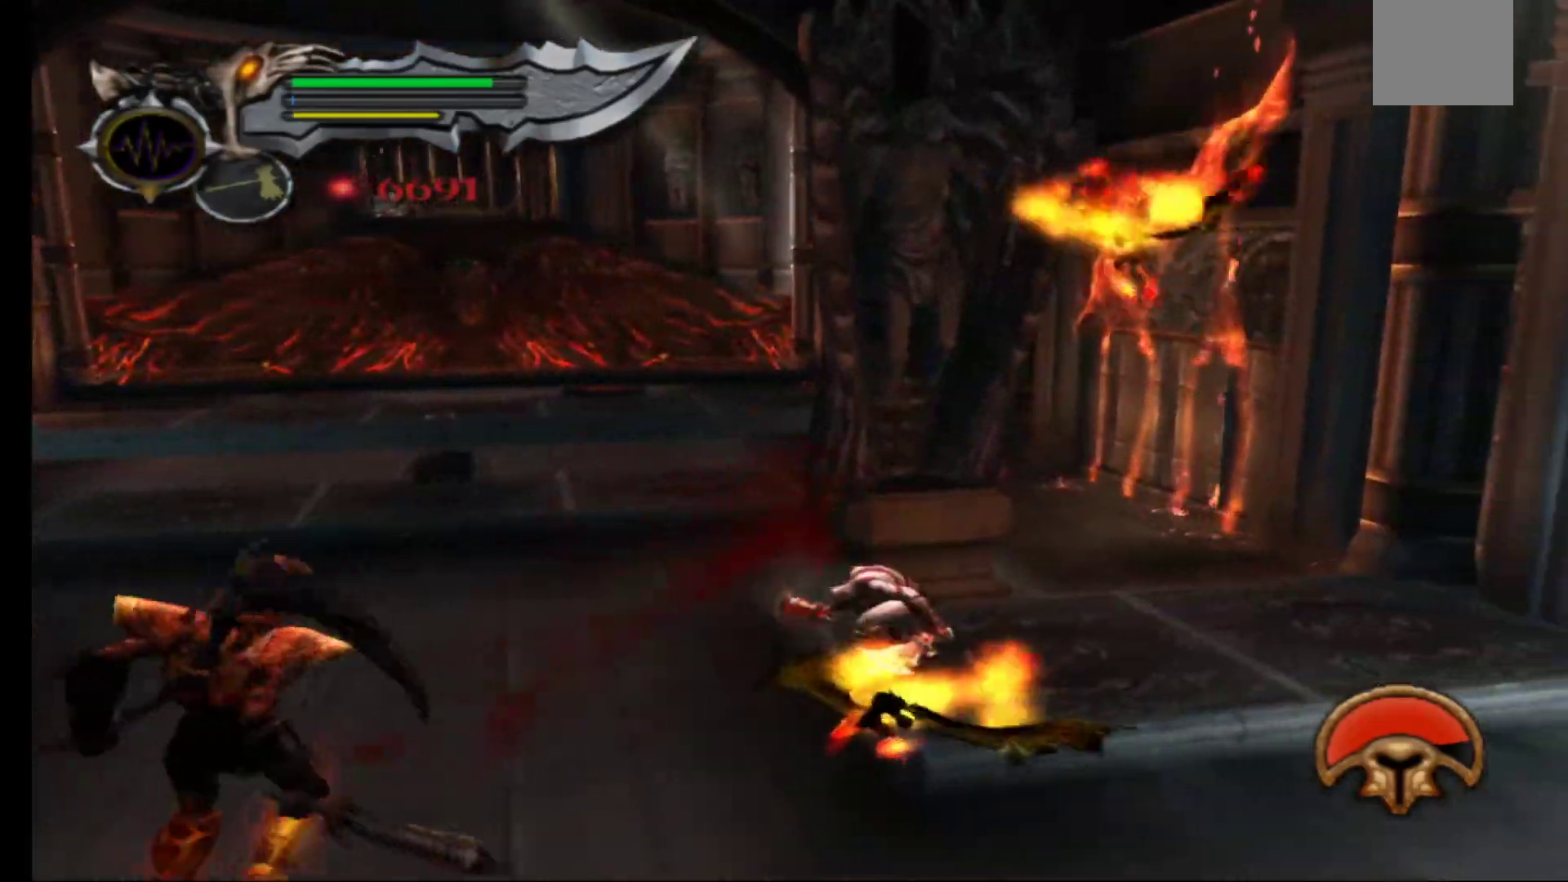
{"dt_ms": 500, "buttons": [], "left_stick": "center", "right_stick": "center", "events": [[50, "X", "down"], [133, "X", "up"], [250, "X", "down"], [350, "X", "up"]]}
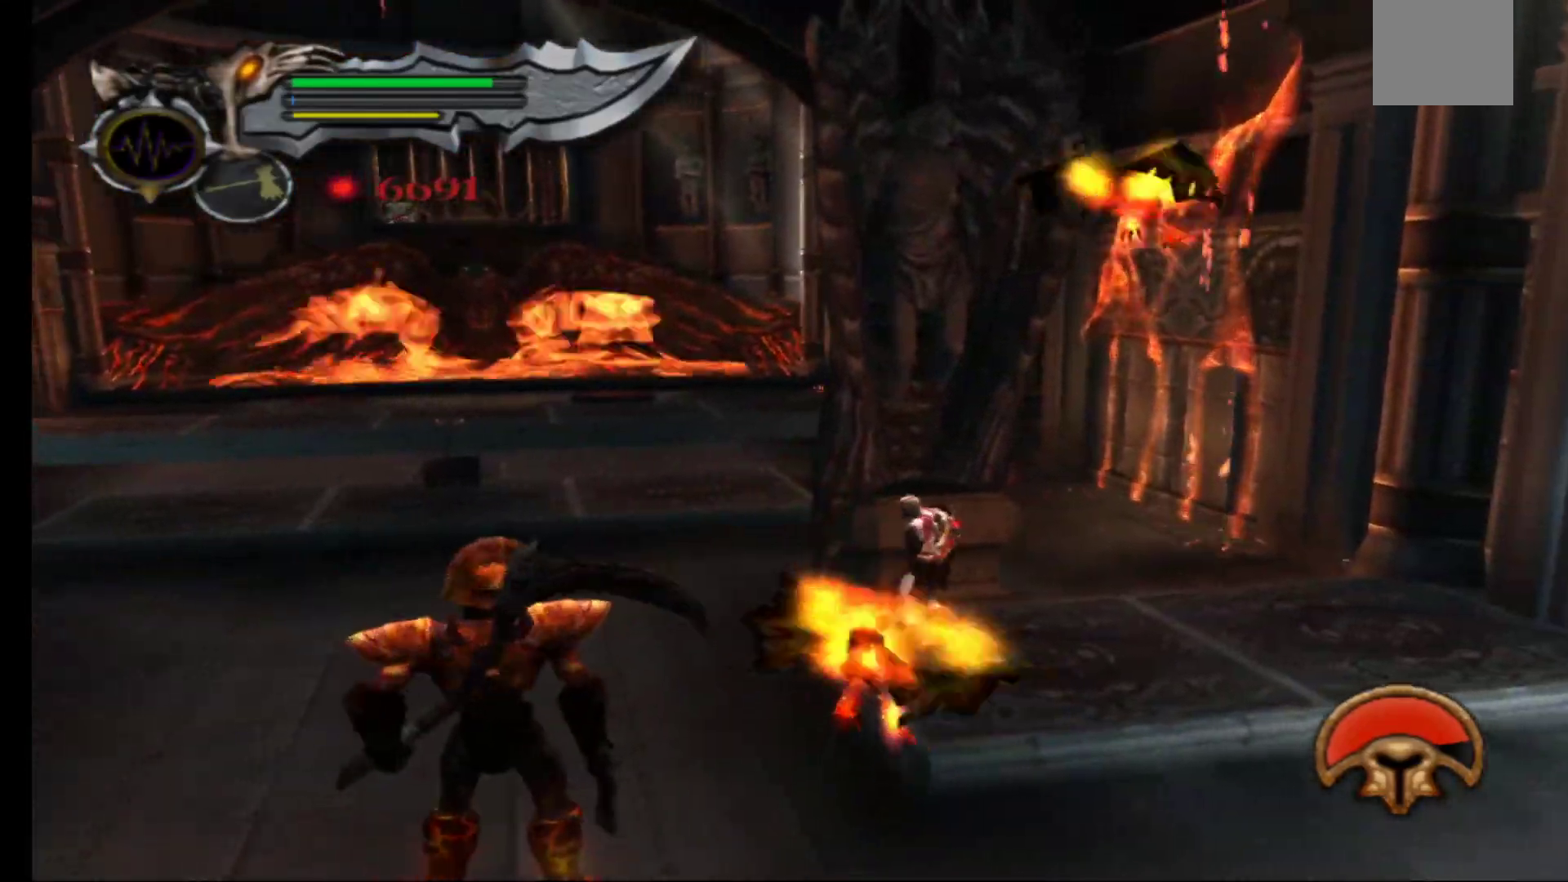
{"dt_ms": 500, "buttons": [], "left_stick": "center", "right_stick": "center", "events": [[67, "B", "down"], [117, "left_stick", "down-right"], [133, "B", "up"], [217, "B", "down"], [300, "B", "up"], [350, "left_stick", "center"], [383, "B", "down"], [483, "B", "up"]]}
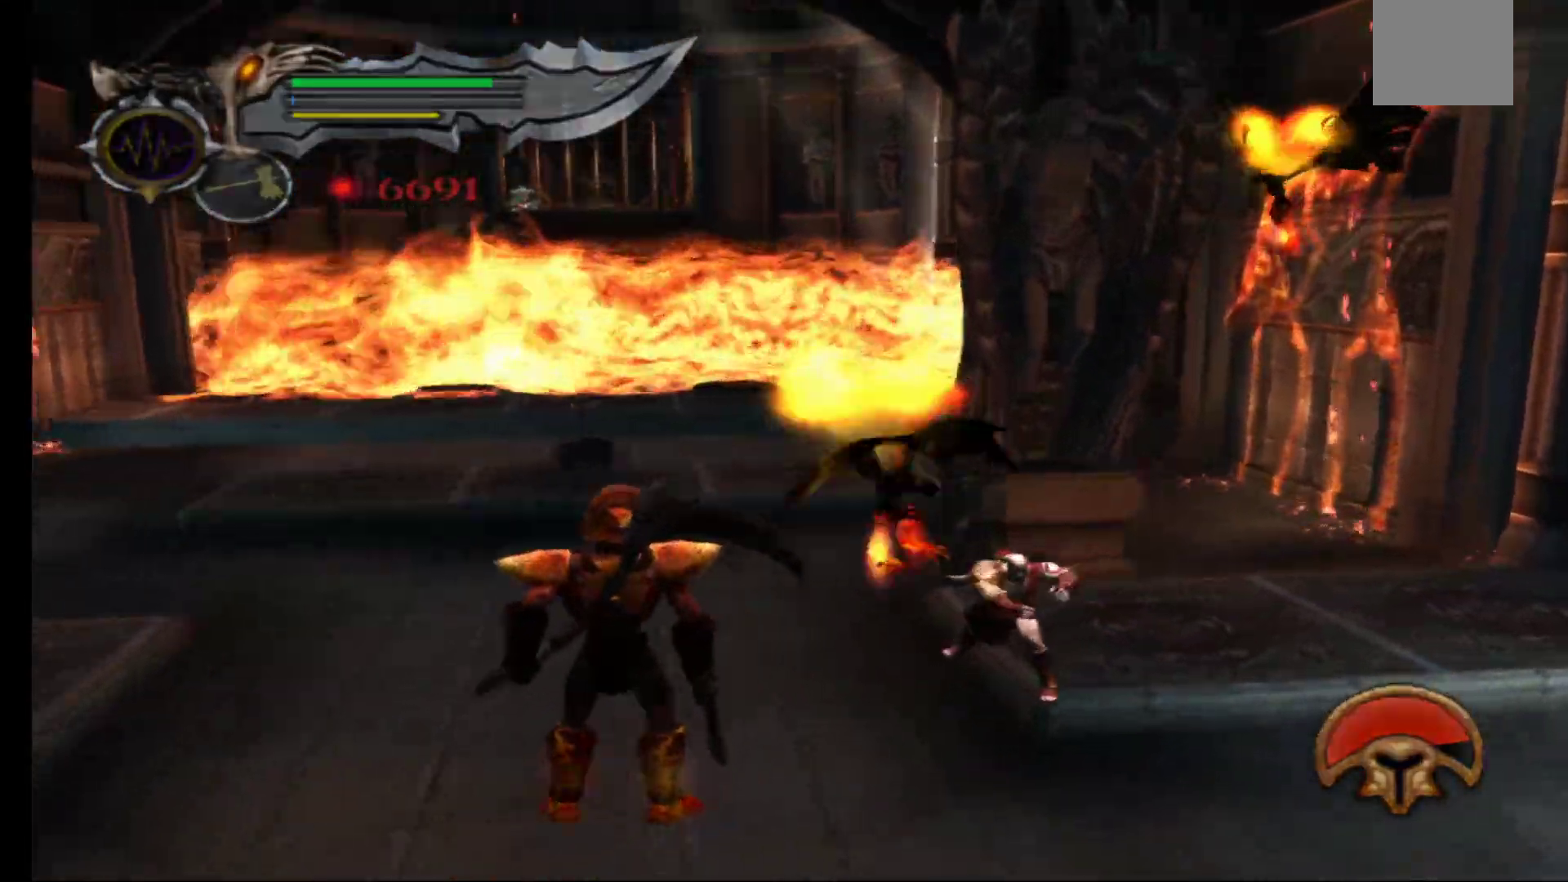
{"dt_ms": 500, "buttons": [], "left_stick": "center", "right_stick": "center"}
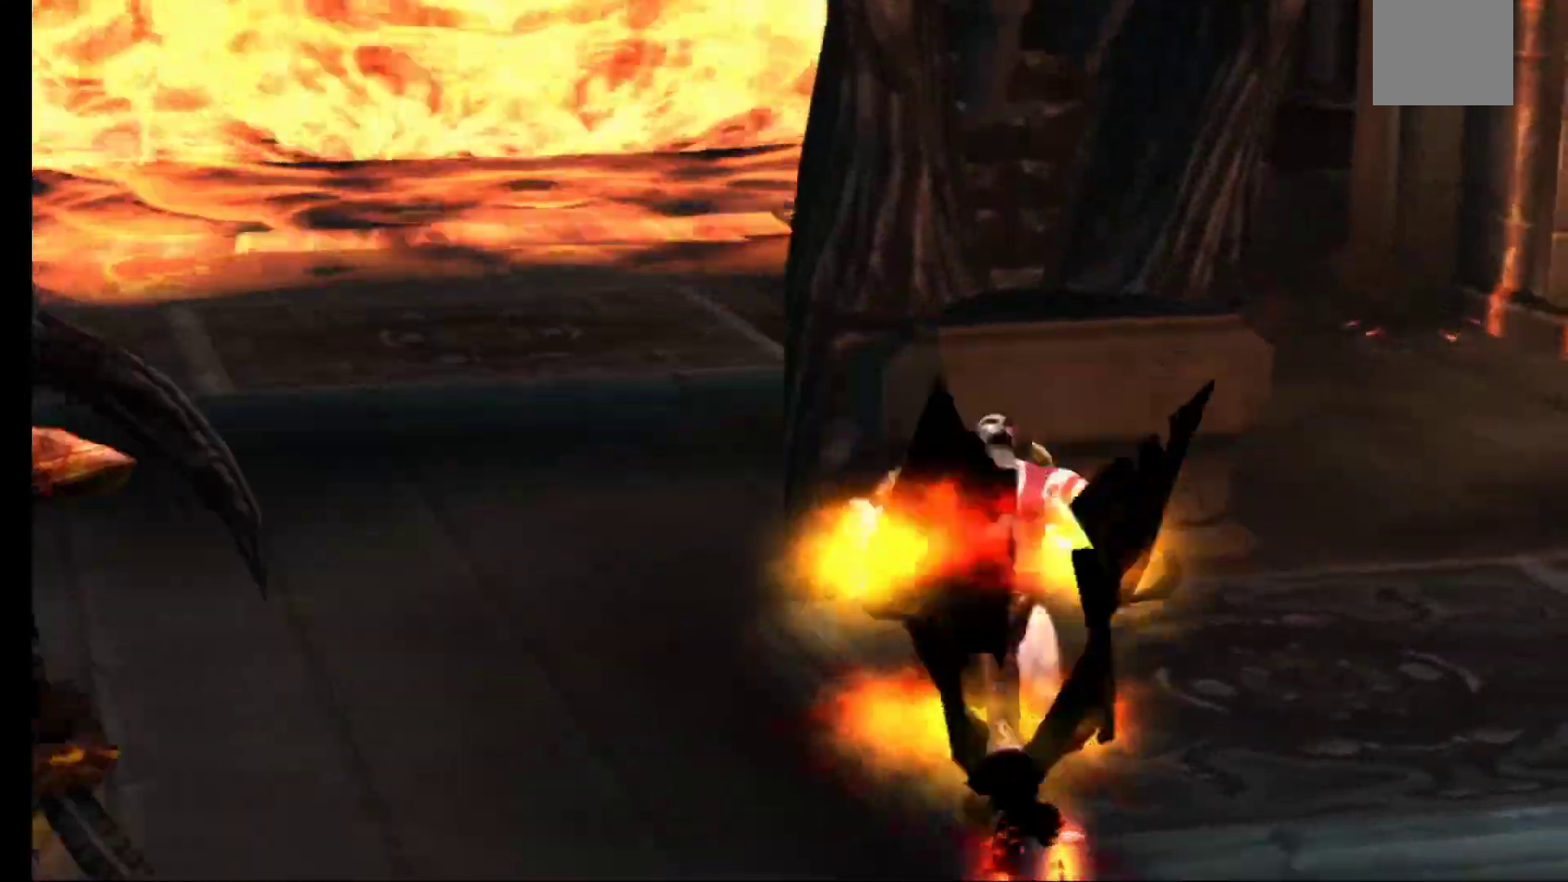
{"dt_ms": 1000, "buttons": [], "left_stick": "up", "right_stick": "center"}
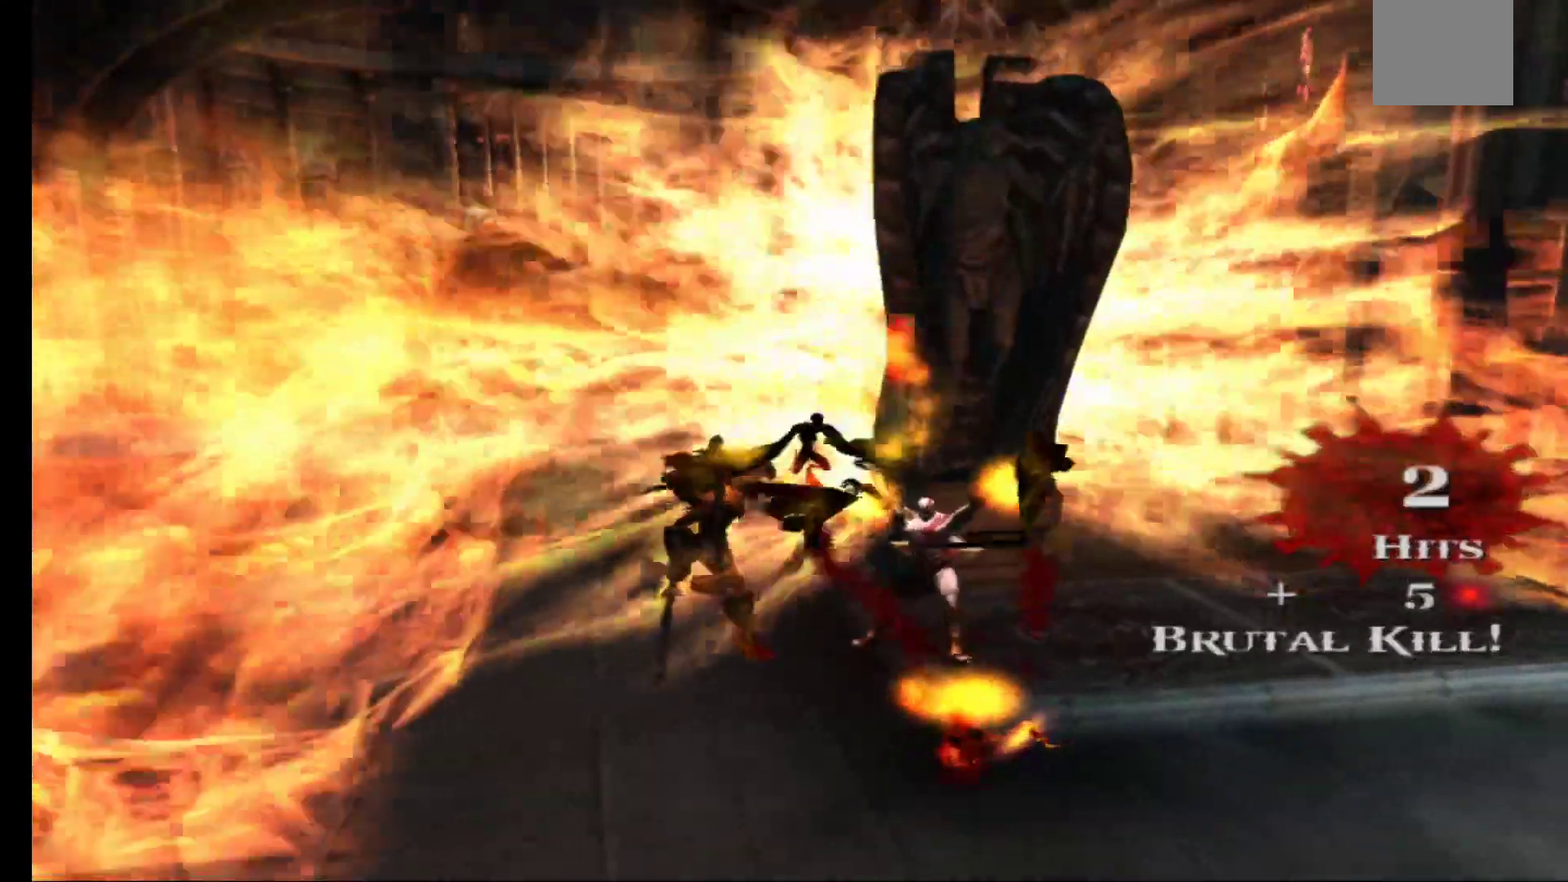
{"dt_ms": 500, "buttons": [], "left_stick": "up", "right_stick": "center", "events": []}
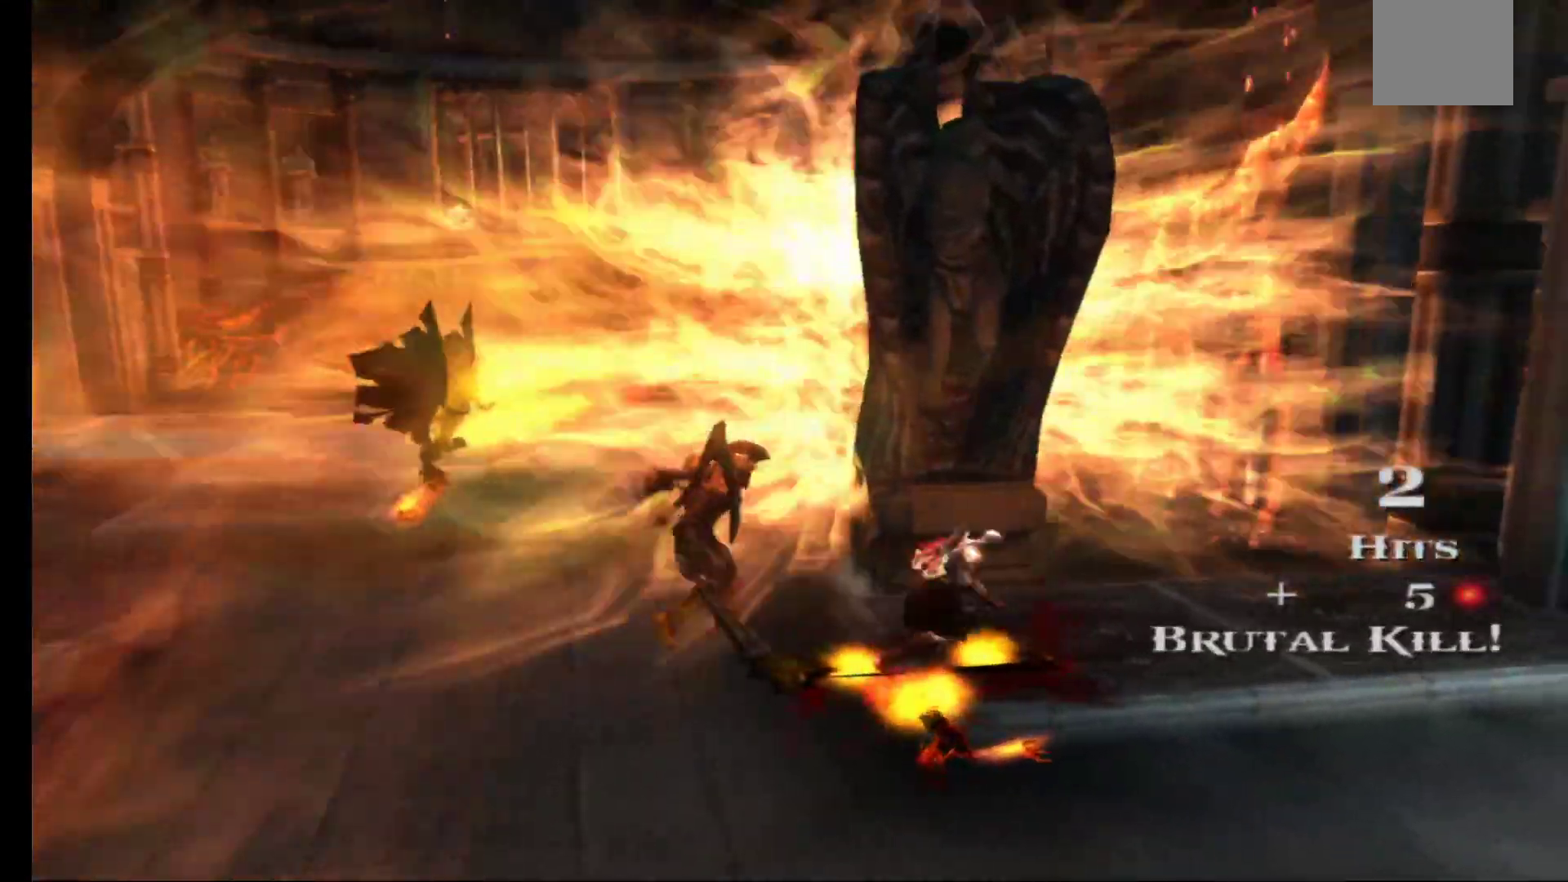
{"dt_ms": 500, "buttons": ["X"], "left_stick": "center", "right_stick": "center", "events": [[217, "left_stick", "up-left"], [417, "left_stick", "center"], [500, "X", "down"]]}
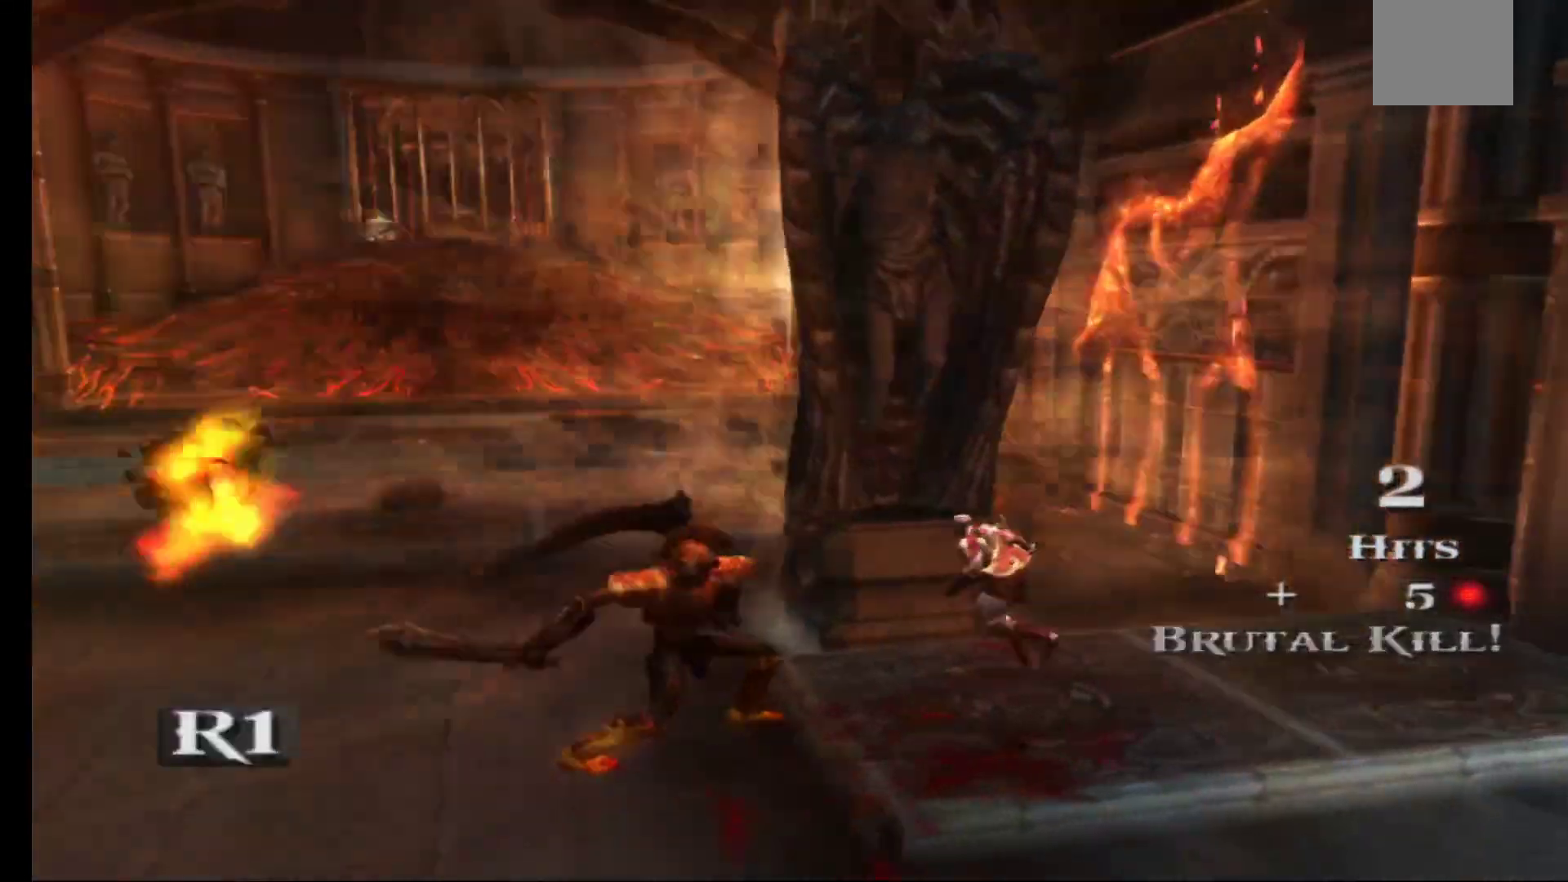
{"dt_ms": 500, "buttons": ["L2"], "left_stick": "center", "right_stick": "center"}
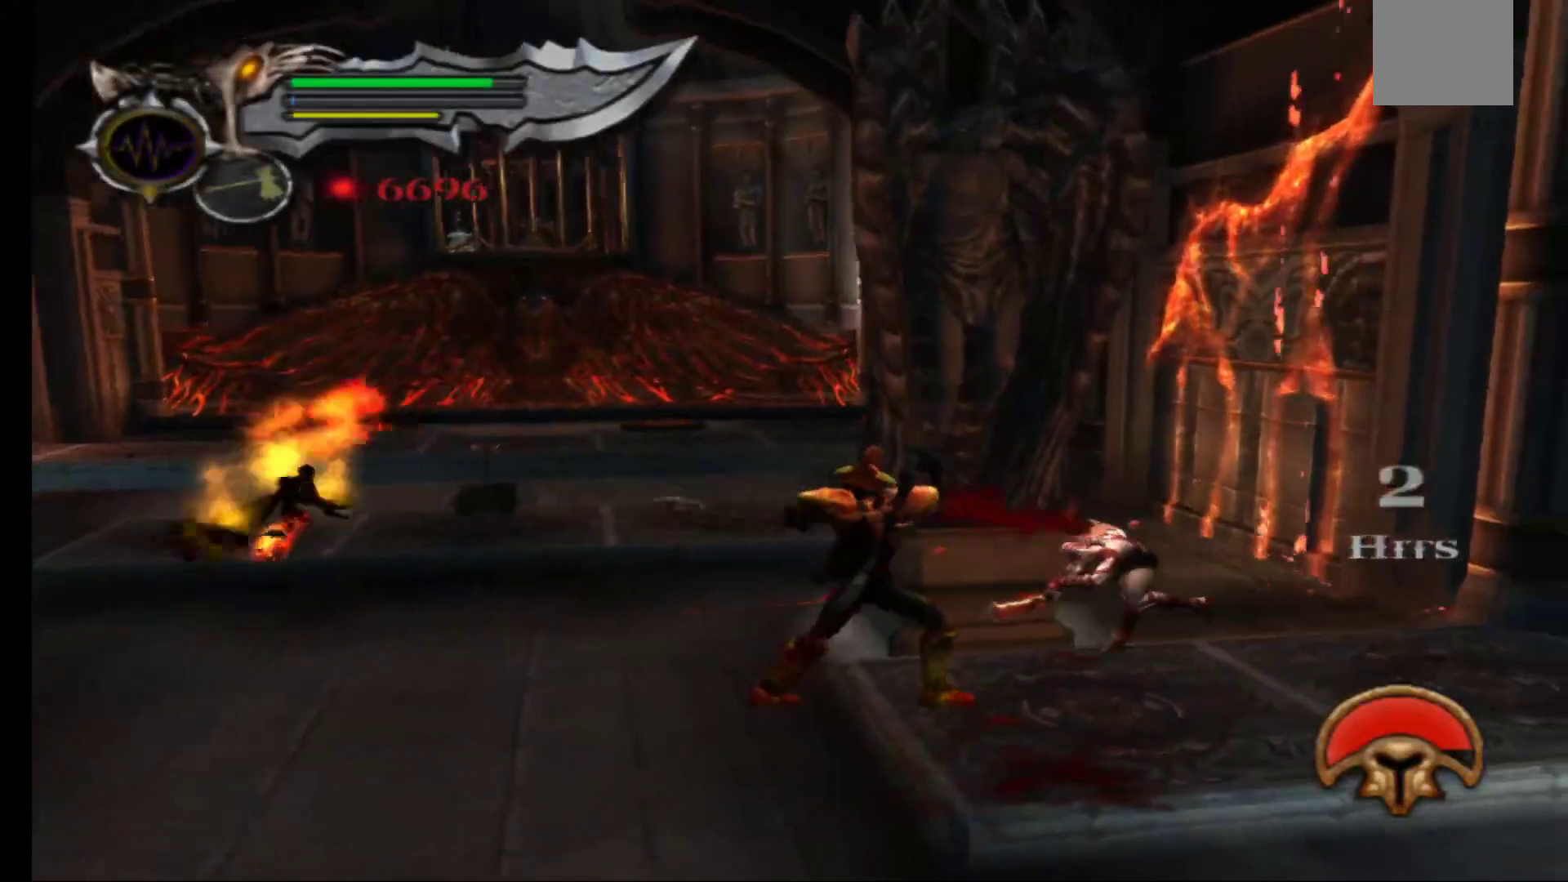
{"dt_ms": 500, "buttons": [], "left_stick": "left", "right_stick": "center", "events": [[383, "L2", "up"], [383, "left_stick", "left"]]}
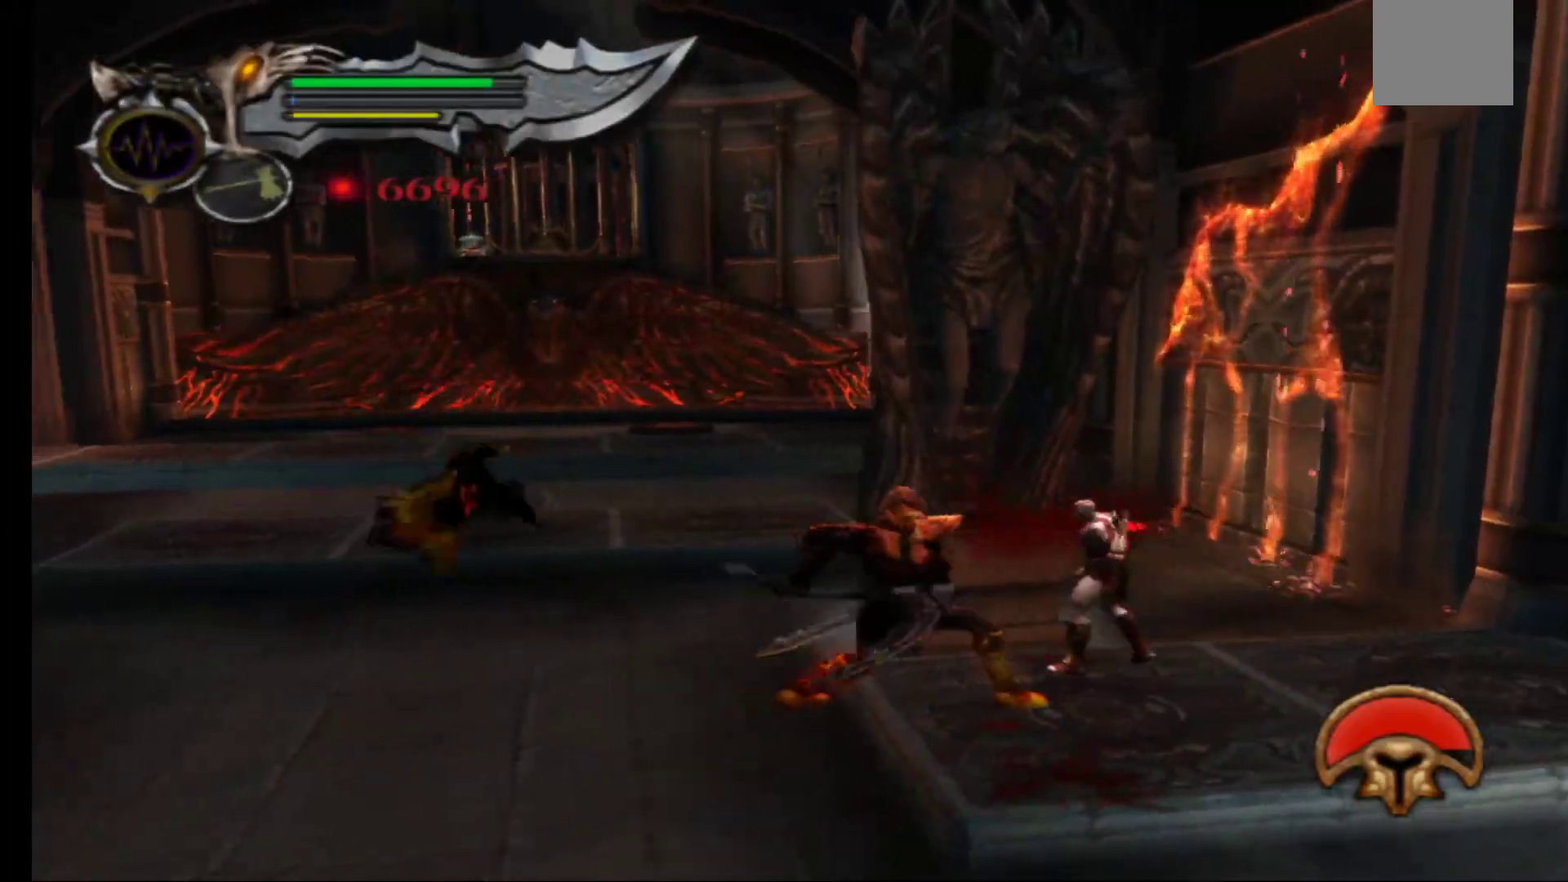
{"dt_ms": 500, "buttons": ["L1"], "left_stick": "center", "right_stick": "center", "events": [[33, "left_stick", "center"], [50, "L1", "down"]]}
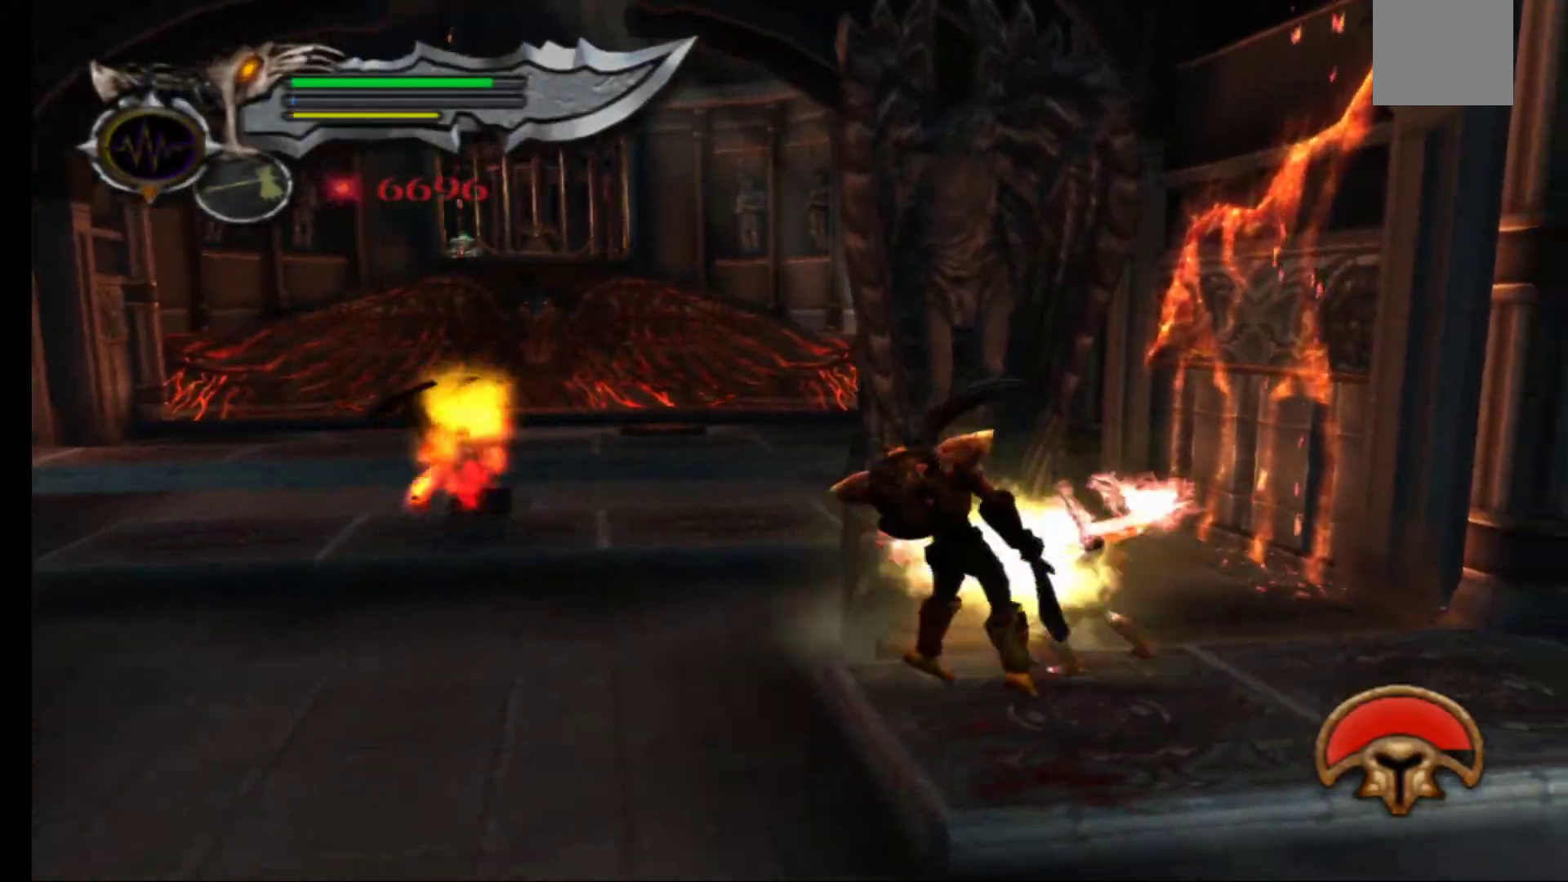
{"dt_ms": 500, "buttons": [], "left_stick": "left", "right_stick": "center", "events": [[267, "L1", "up"], [350, "X", "down"], [350, "left_stick", "left"], [450, "X", "up"]]}
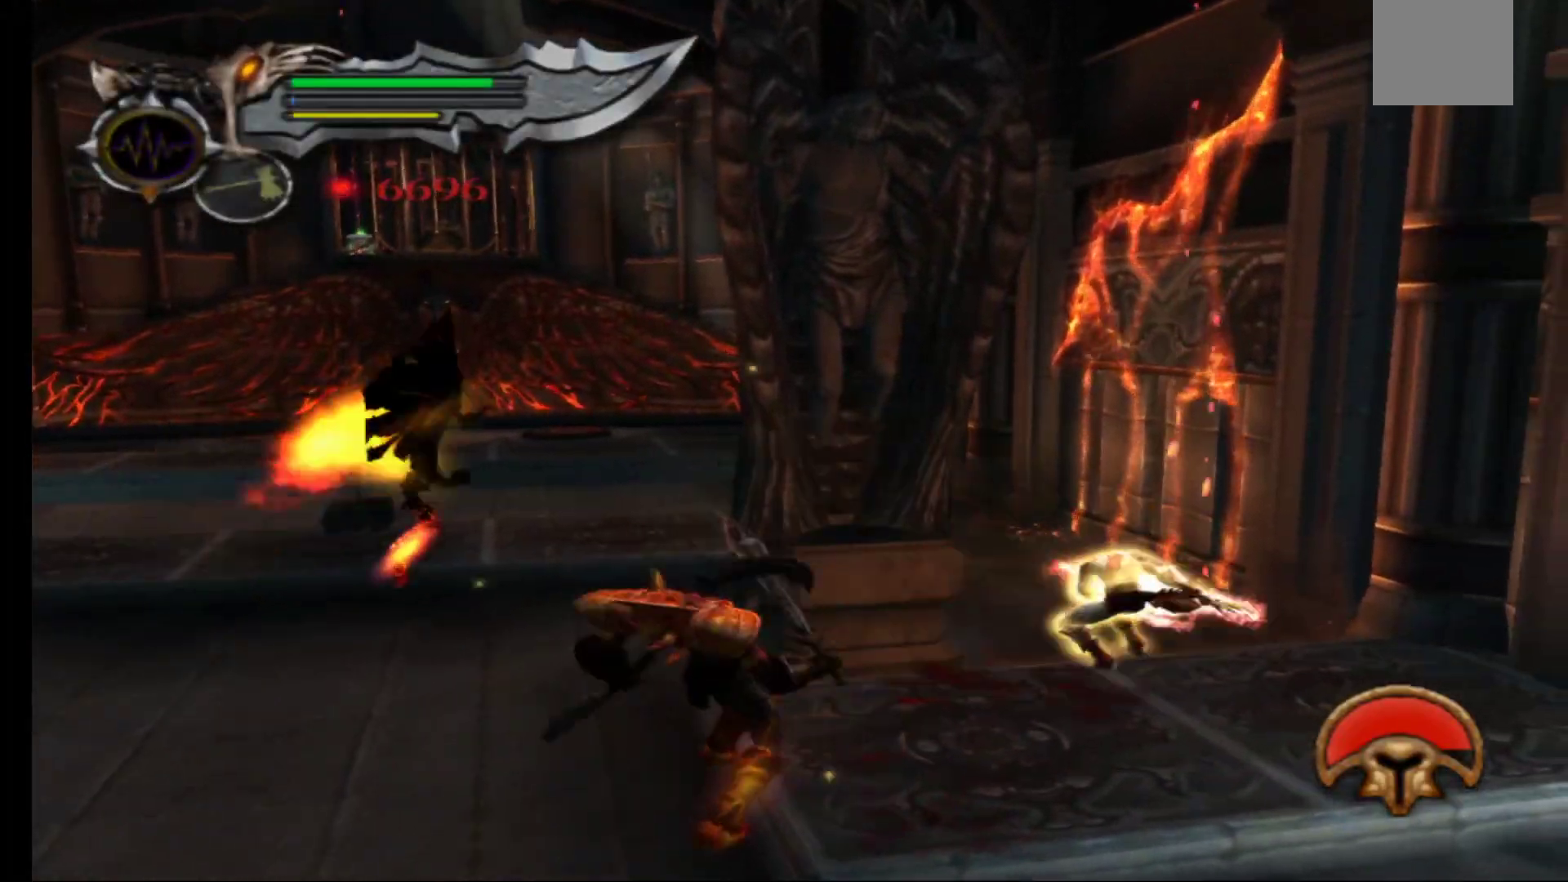
{"dt_ms": 500, "buttons": [], "left_stick": "center", "right_stick": "center", "events": [[33, "X", "down"], [117, "X", "up"], [183, "X", "down"], [267, "left_stick", "center"], [283, "X", "up"], [367, "X", "down"], [417, "X", "up"]]}
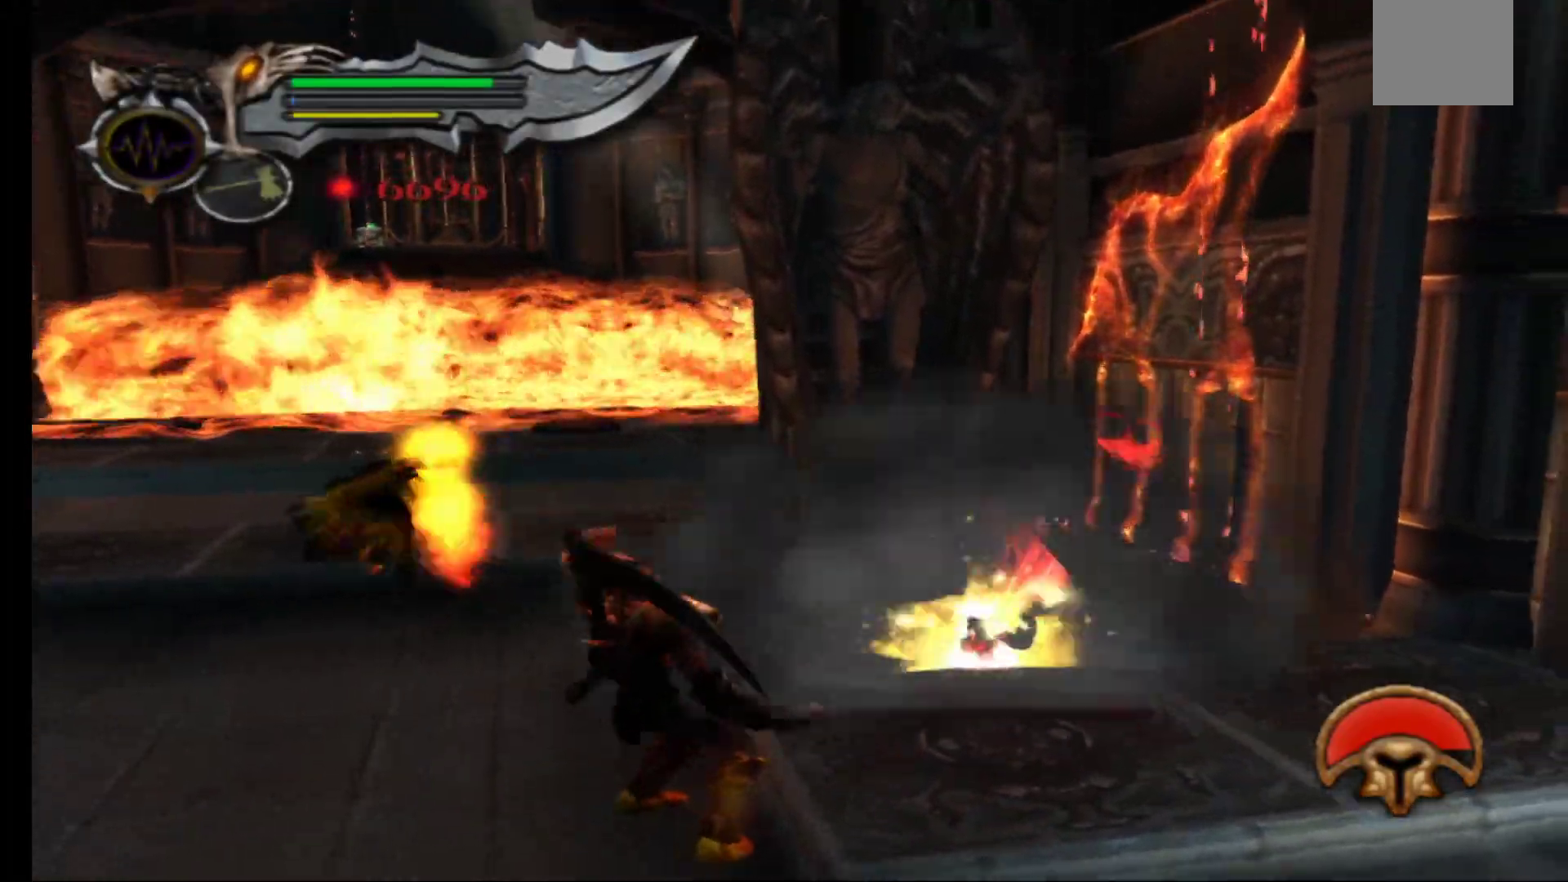
{"dt_ms": 500, "buttons": [], "left_stick": "up-left", "right_stick": "center", "events": [[233, "left_stick", "left"], [500, "left_stick", "up-left"]]}
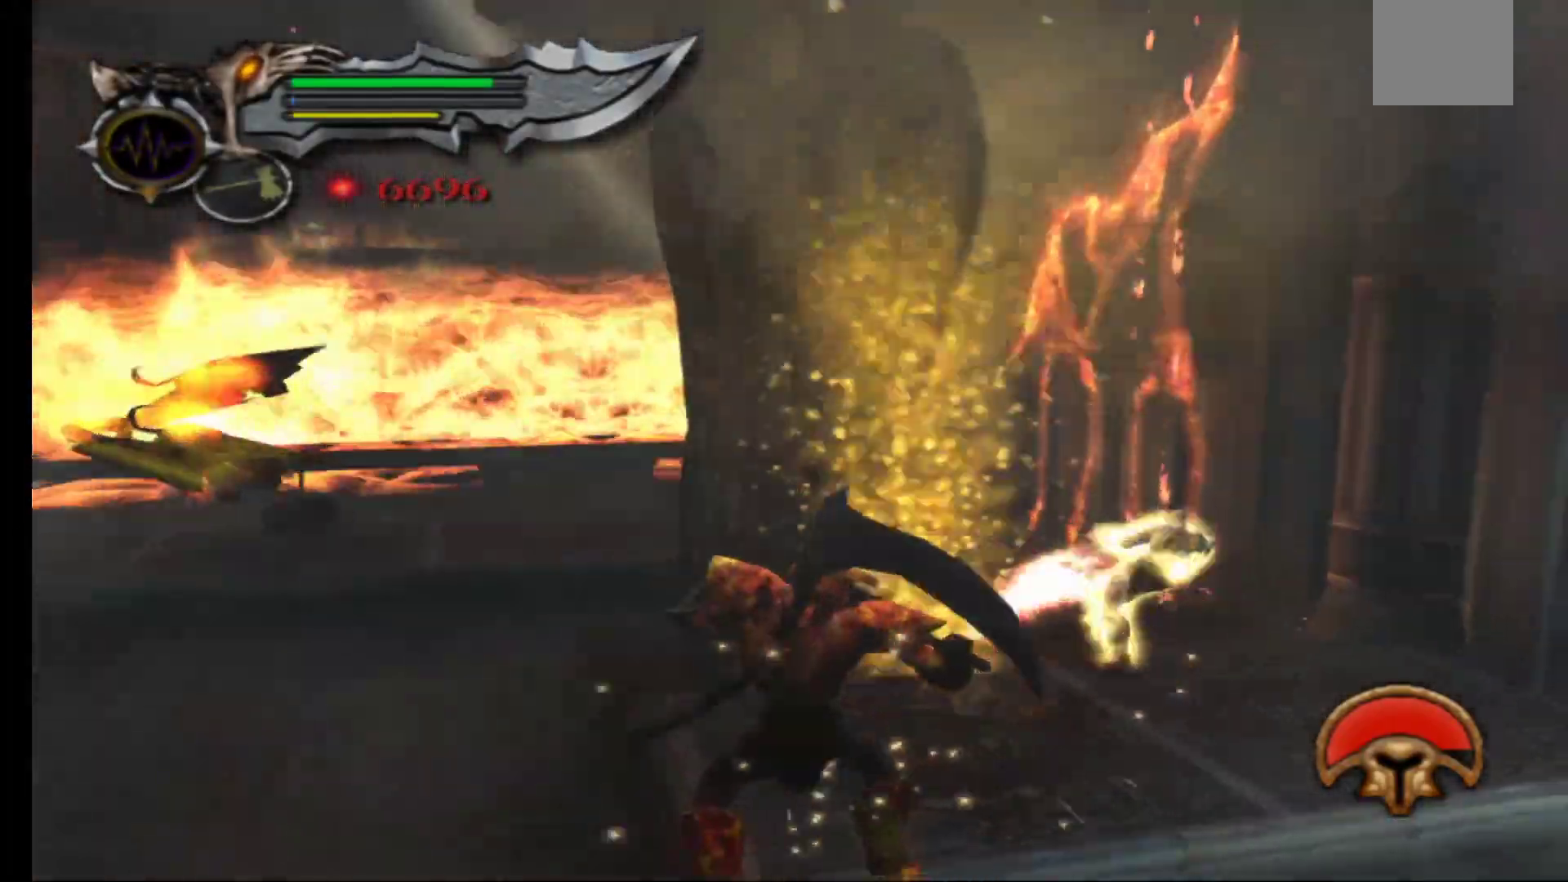
{"dt_ms": 500, "buttons": [], "left_stick": "down-left", "right_stick": "center", "events": [[283, "left_stick", "down-left"]]}
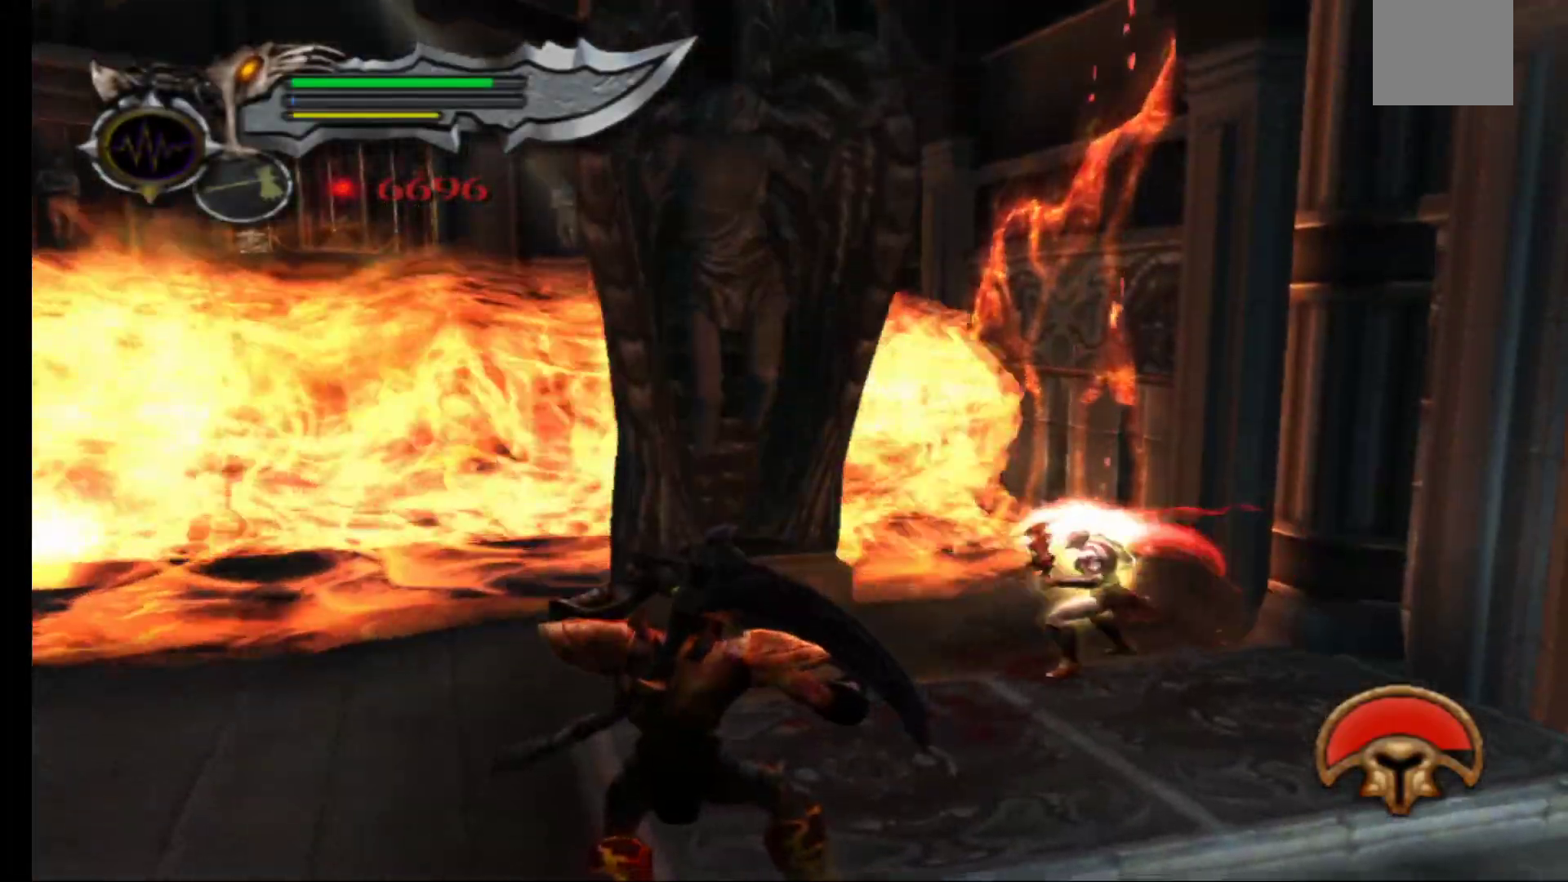
{"dt_ms": 500, "buttons": [], "left_stick": "up", "right_stick": "center", "events": [[217, "left_stick", "left"], [483, "left_stick", "up"]]}
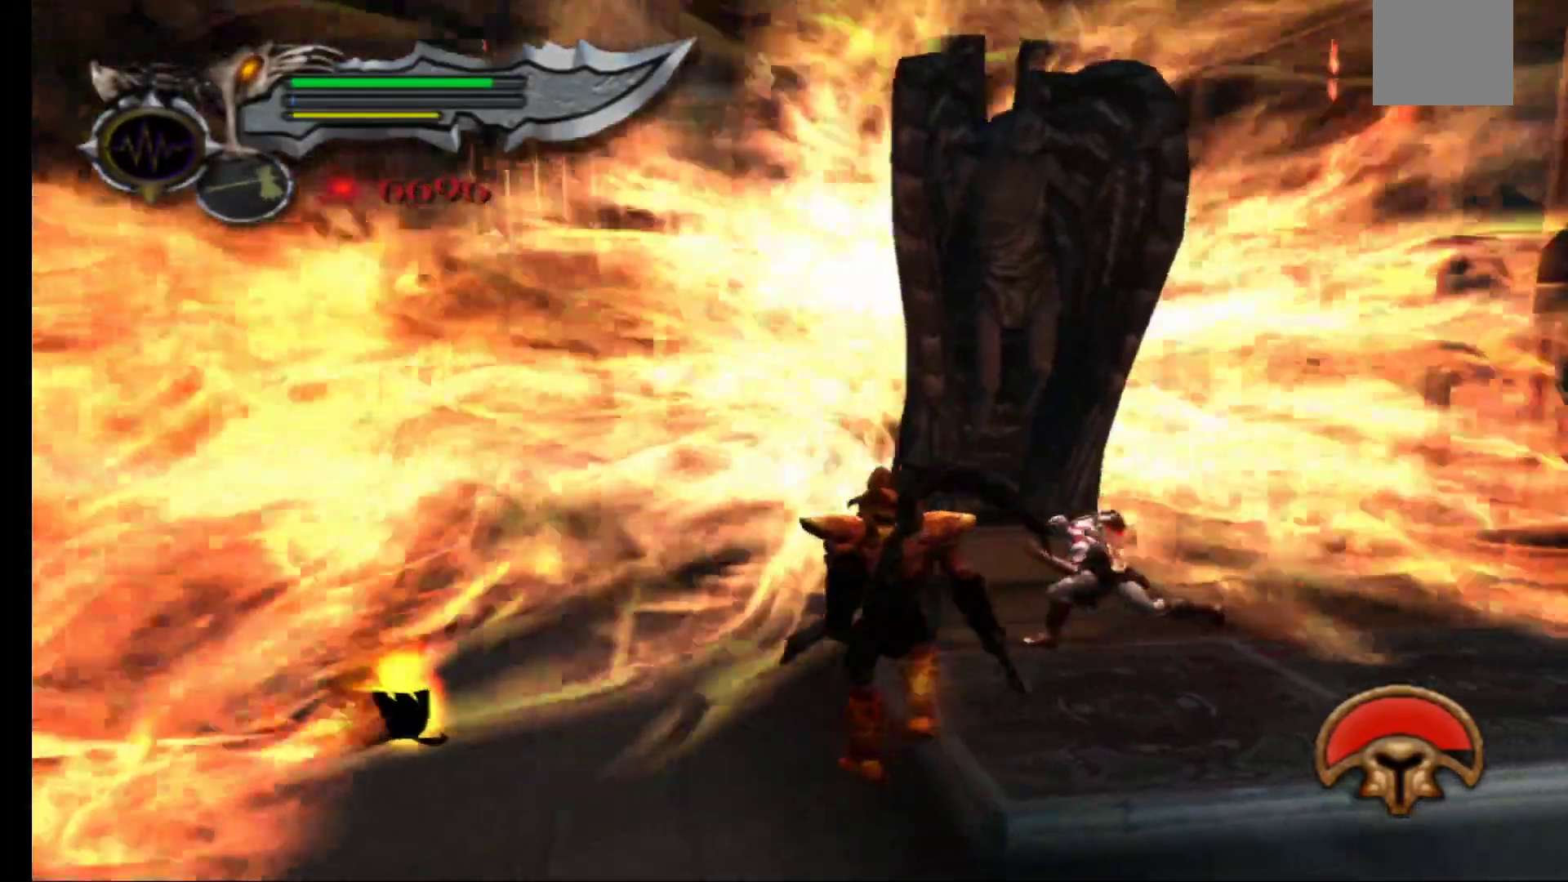
{"dt_ms": 500, "buttons": [], "left_stick": "left", "right_stick": "center", "events": [[117, "left_stick", "center"], [450, "left_stick", "left"]]}